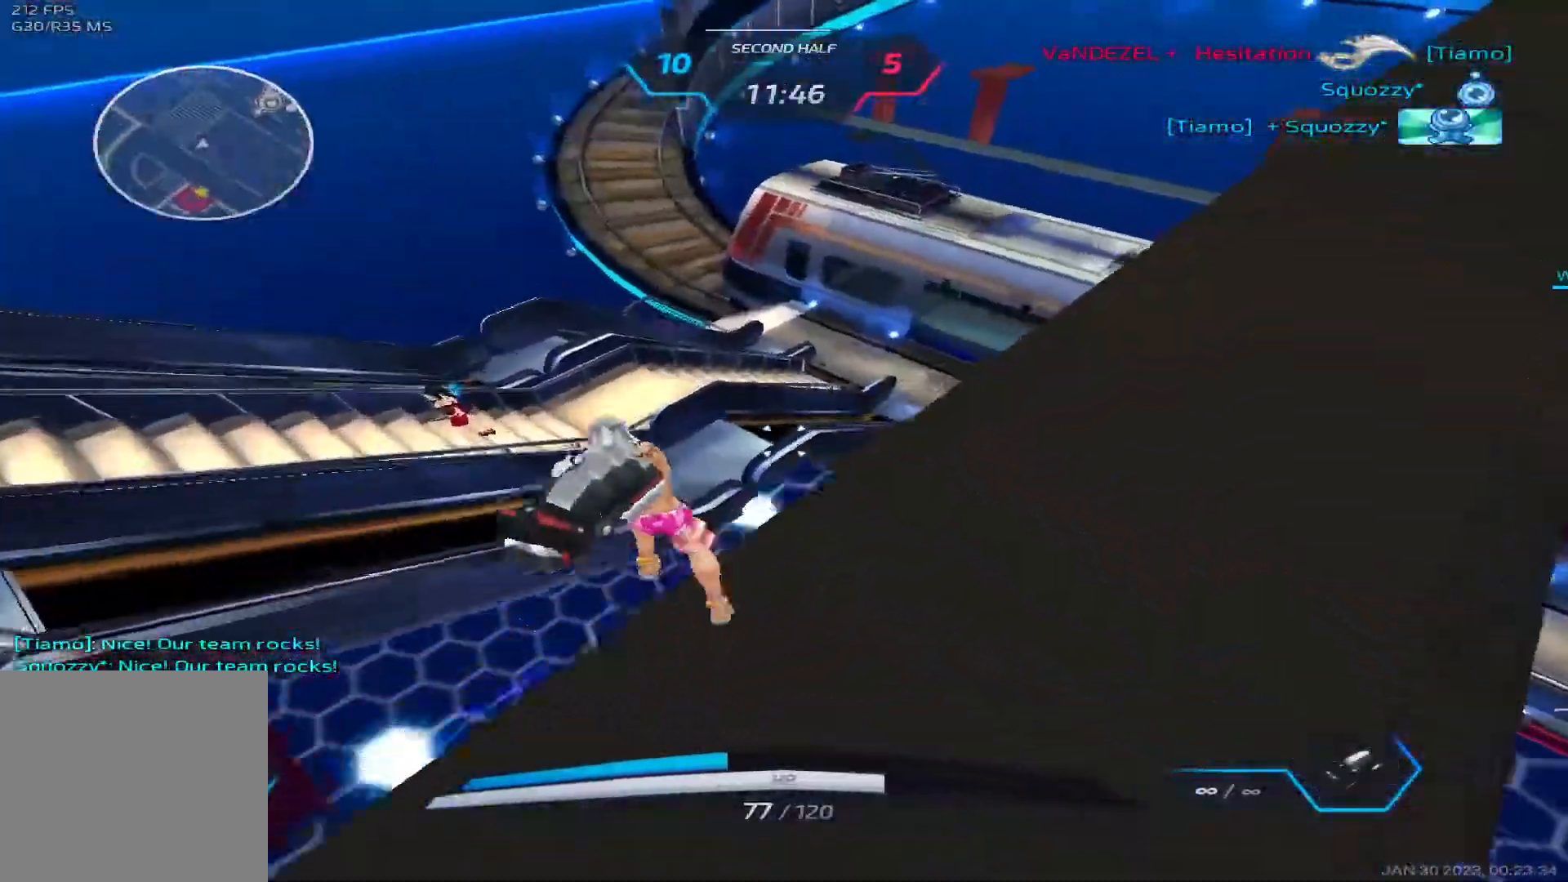
Gameplay with keyboard; each line is a JSON object with the keys held at the frame after it. "events" lists presses ("down") and releases ("up") of "1", "2", "3", "4", "5", "a", "alt", "b", "c", "ctrl", "d", "e", "f", "g", "q", "r", "s", "shift", "space", "t", "tab", "v", "w", "x" and "z" between this image and that frame as [ms after this image, input, new state], when the widget could be followed in between. No other keys are recorded. Mouse input is not recorded.
{"keys": ["a"], "events": [[67, "3", "down"], [150, "3", "up"], [233, "3", "down"], [300, "3", "up"], [367, "3", "down"], [483, "3", "up"]]}
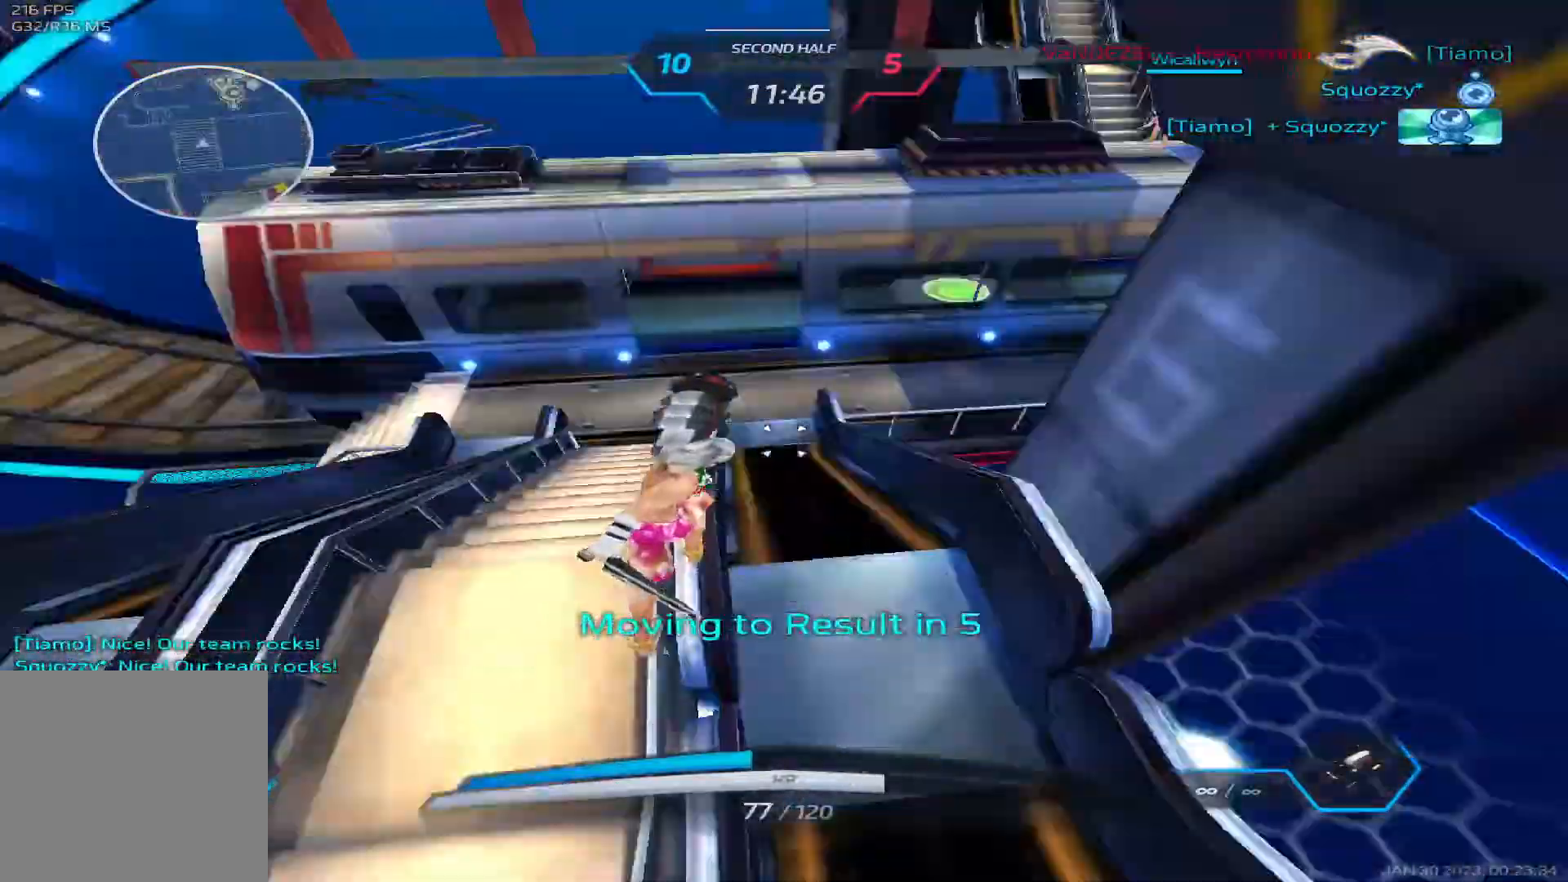
{"keys": ["space"]}
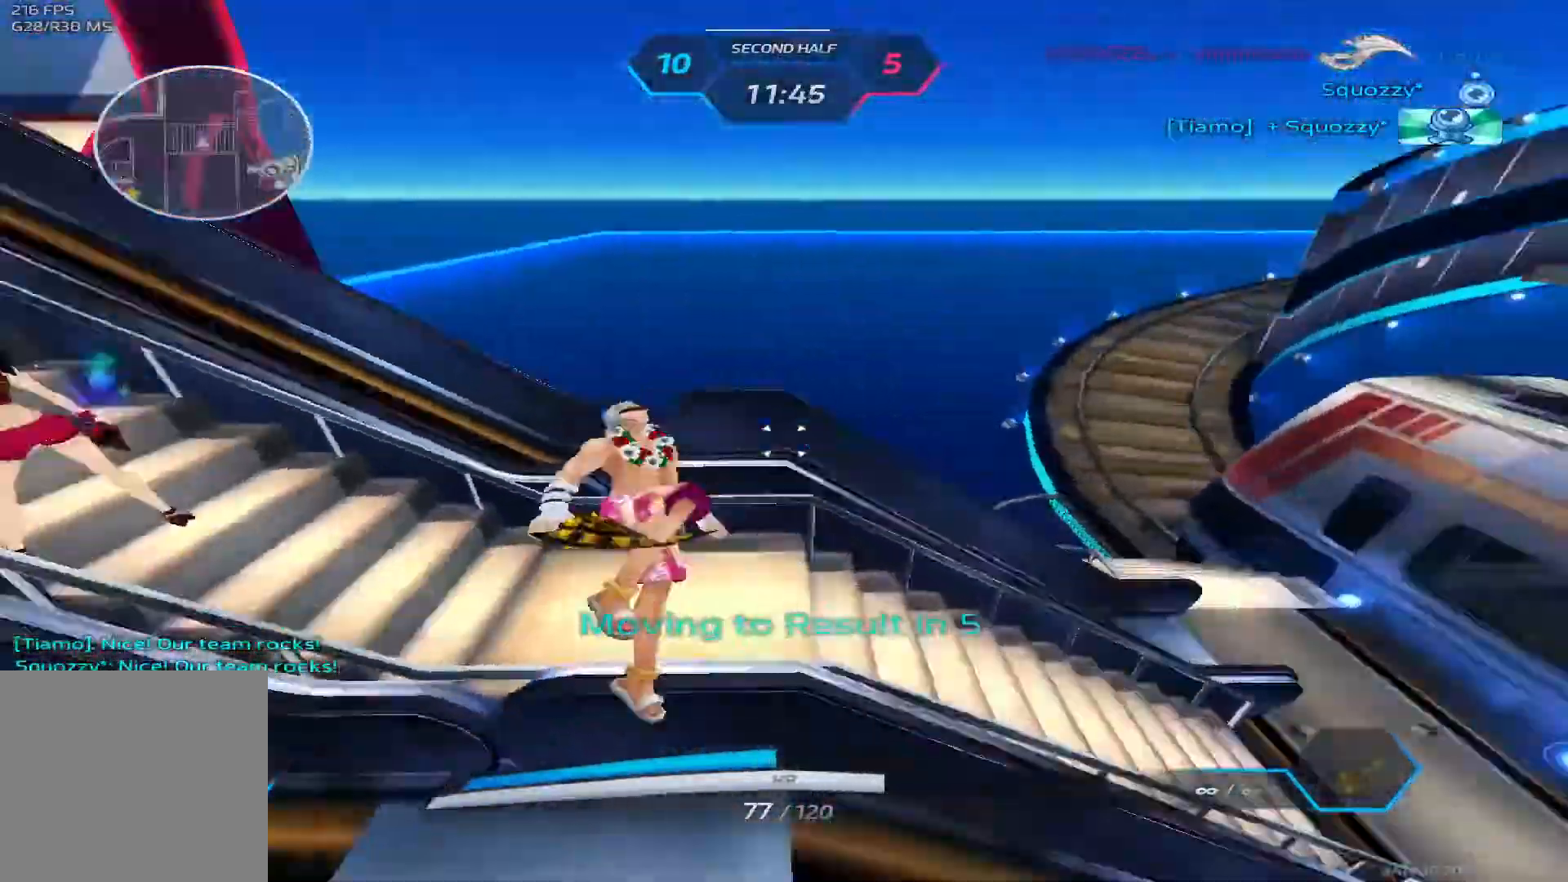
{"keys": ["w"], "events": [[17, "w", "down"], [83, "space", "up"], [283, "space", "down"], [300, "w", "up"], [333, "w", "down"], [400, "space", "up"]]}
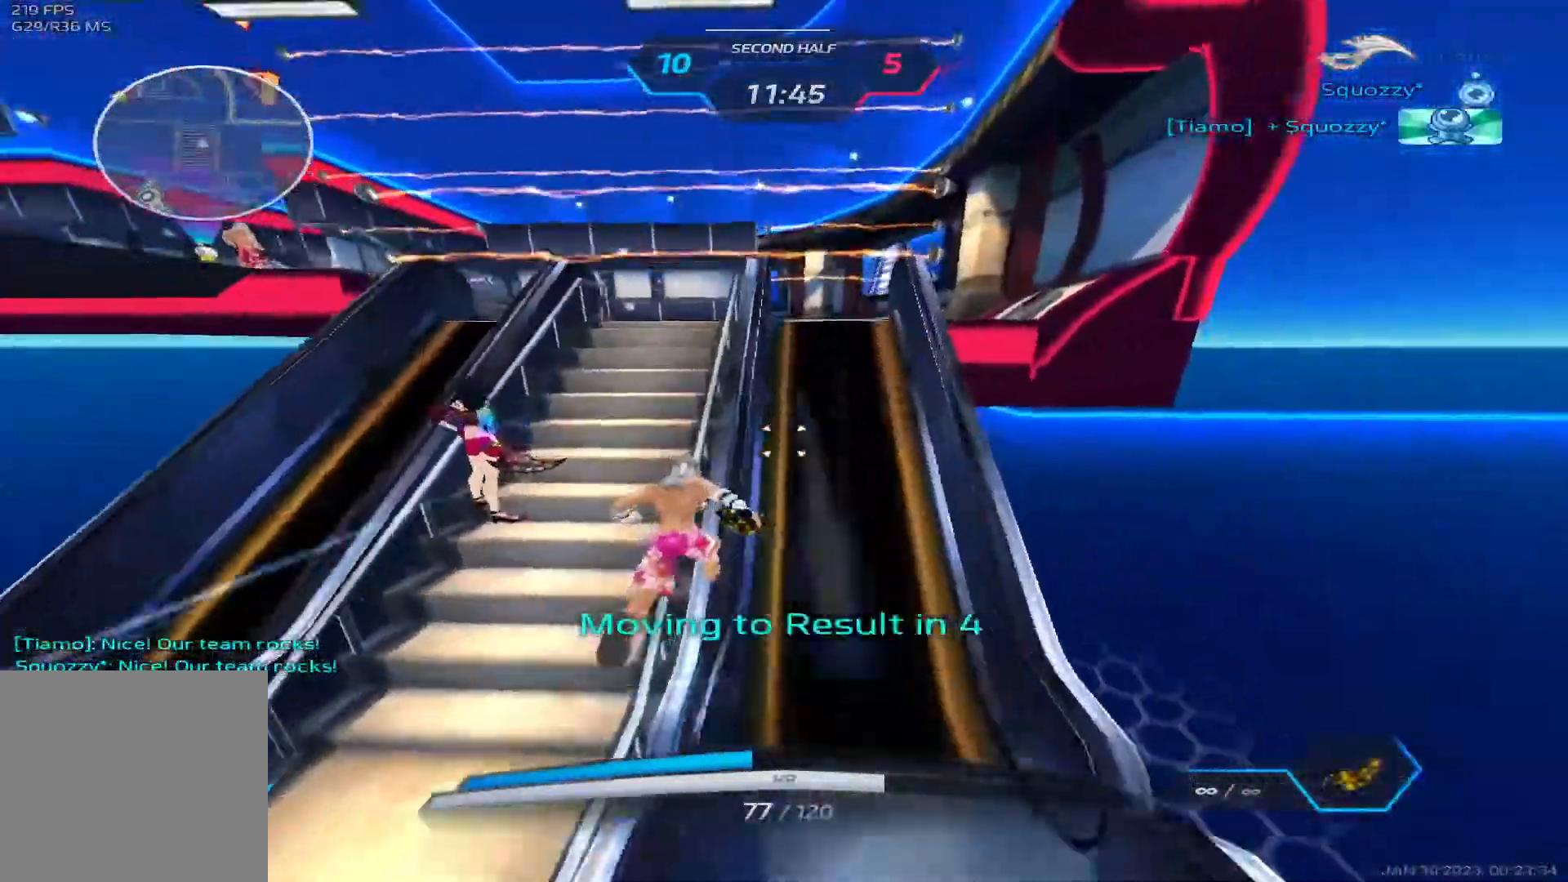
{"keys": ["w"], "events": [[117, "space", "down"], [150, "w", "up"], [167, "w", "down"], [233, "space", "up"], [267, "w", "up"], [283, "w", "down"]]}
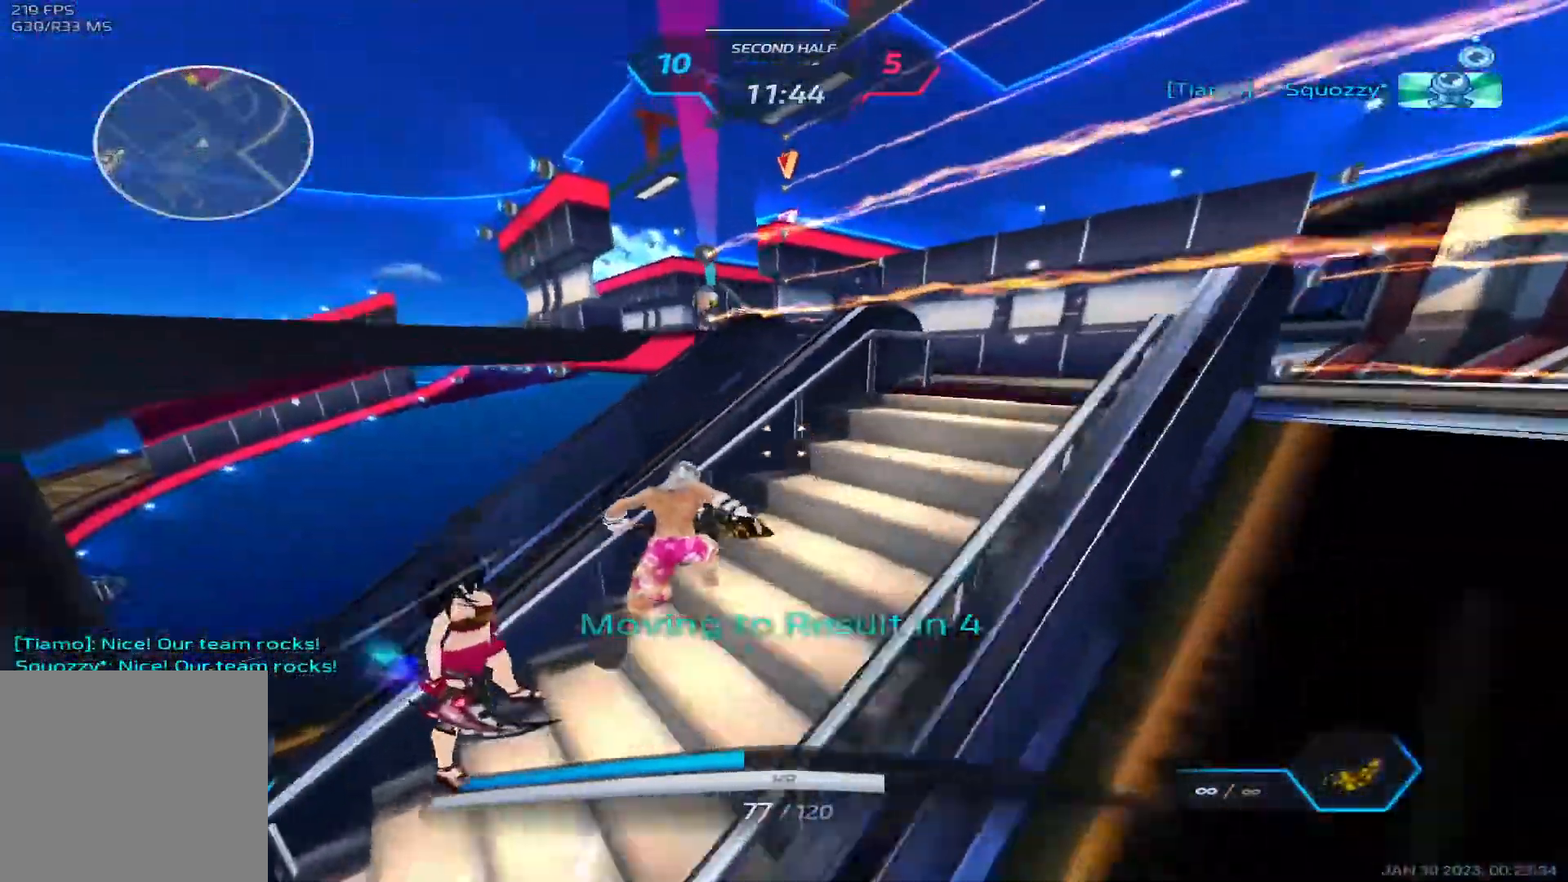
{"keys": ["w"], "events": [[50, "space", "down"], [67, "w", "up"], [117, "w", "down"], [150, "space", "up"], [267, "space", "down"], [300, "w", "up"], [367, "w", "down"], [417, "space", "up"]]}
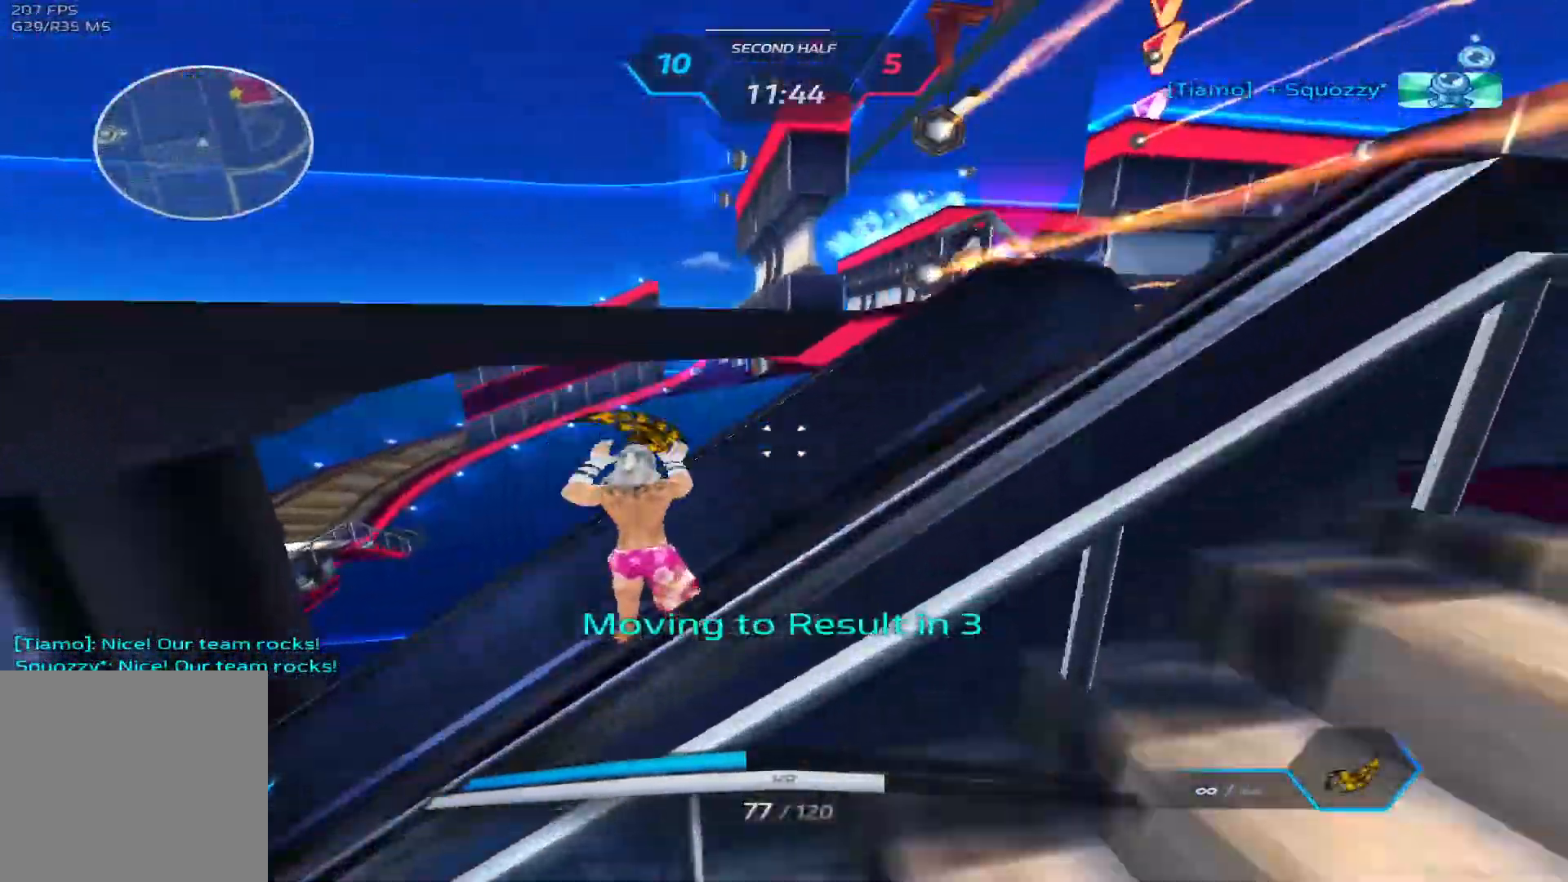
{"keys": ["space", "w"], "events": [[117, "w", "up"], [367, "w", "down"], [483, "space", "down"]]}
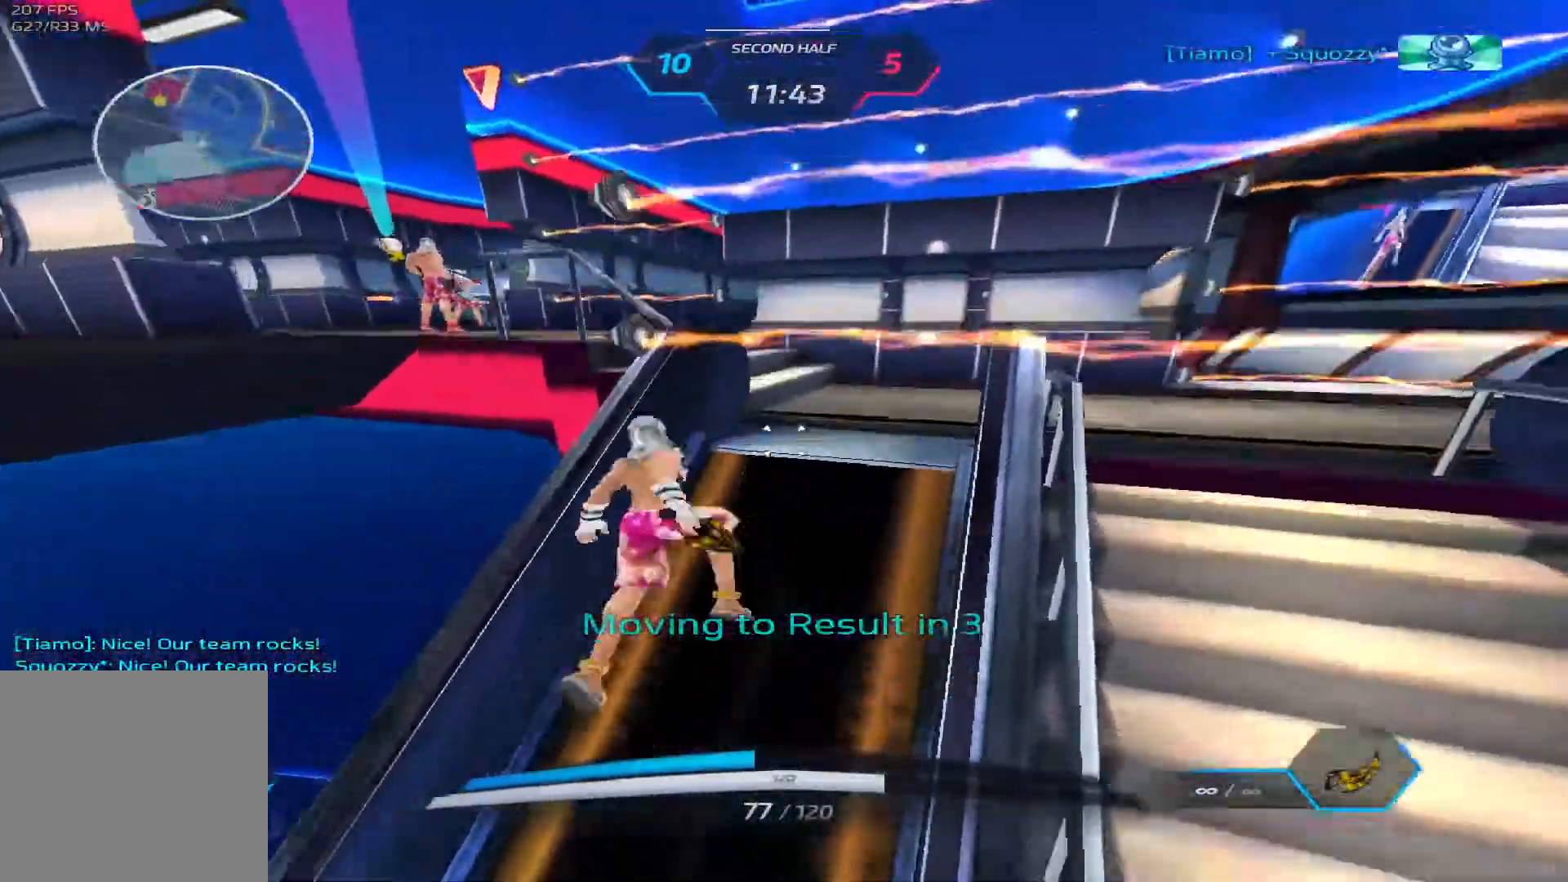
{"keys": ["a", "space"], "events": [[33, "a", "down"], [33, "w", "up"], [300, "space", "up"], [417, "space", "down"]]}
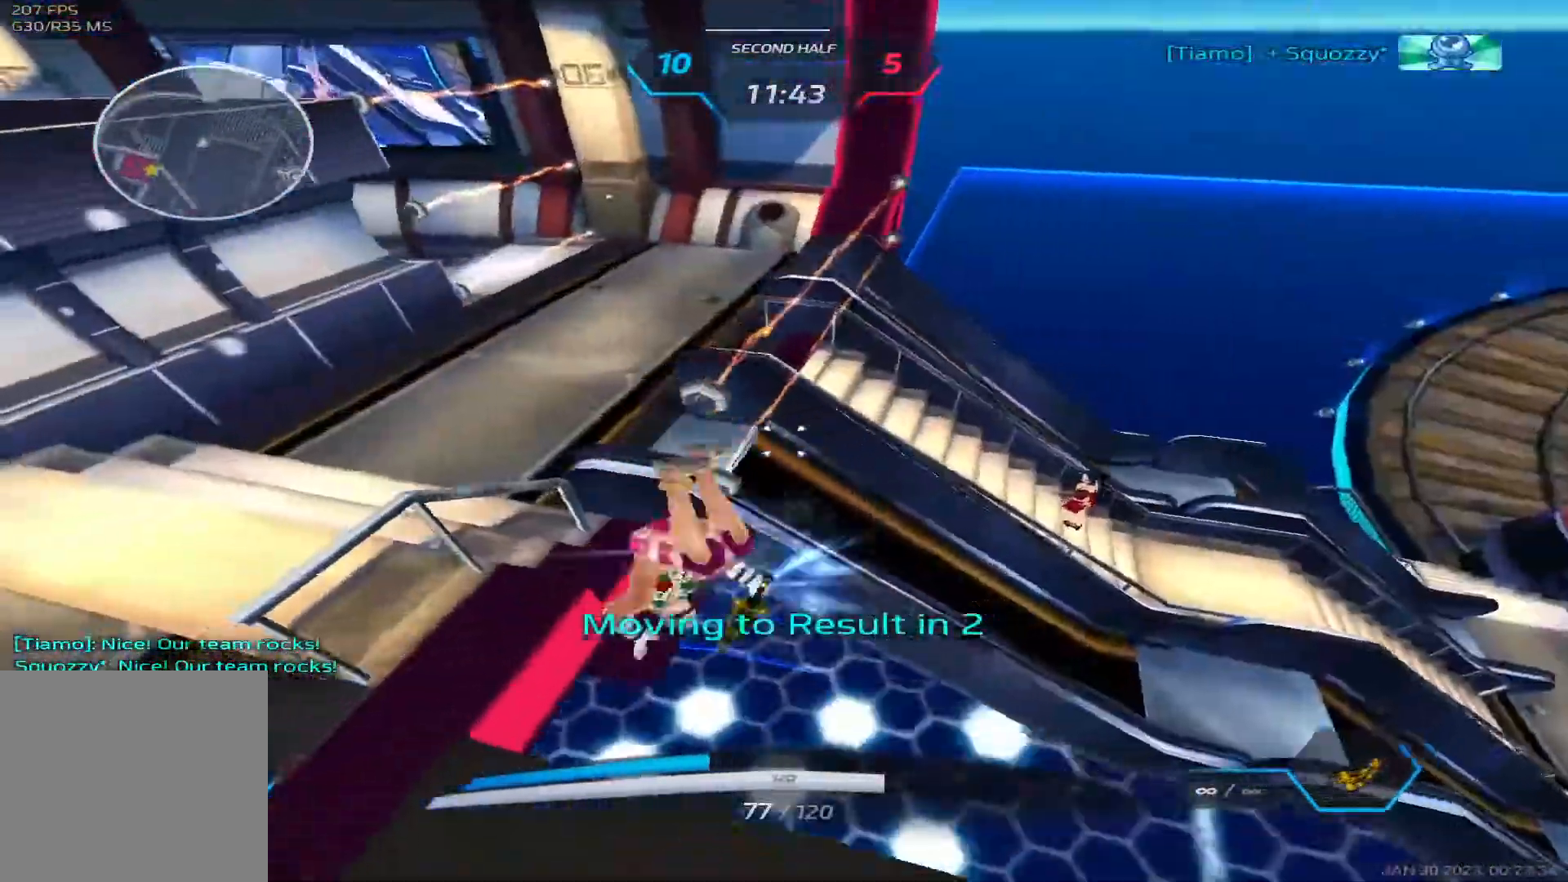
{"keys": ["d", "space"], "events": [[17, "space", "up"], [17, "w", "down"], [117, "a", "up"], [117, "space", "down"], [133, "w", "up"], [200, "w", "down"], [217, "space", "up"], [300, "d", "down"], [300, "space", "down"], [333, "w", "up"], [383, "space", "up"], [417, "space", "down"]]}
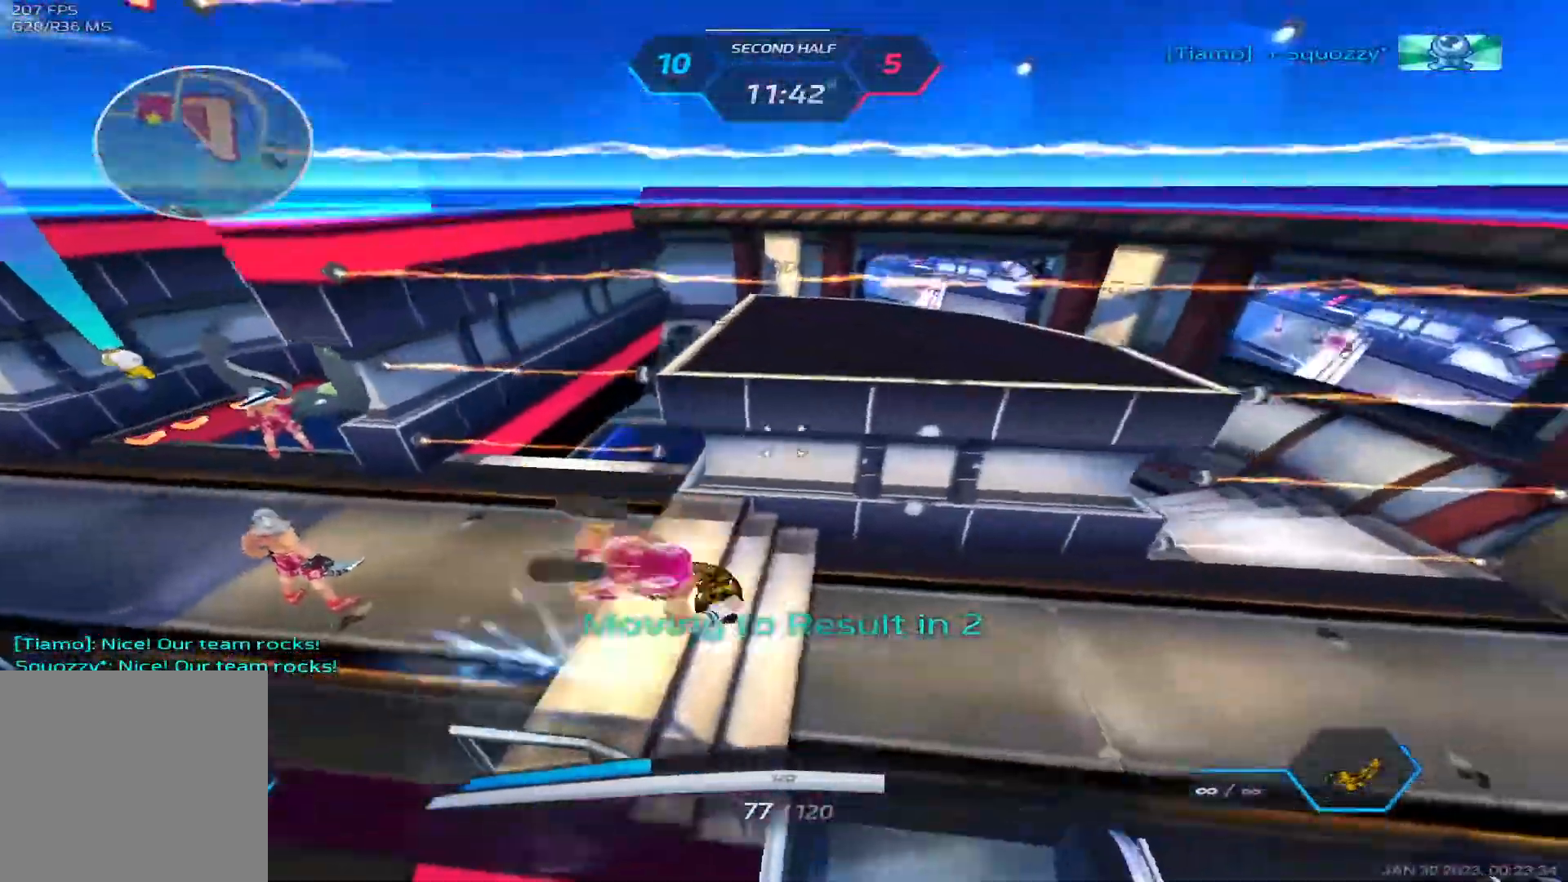
{"keys": ["tab", "w"], "events": [[50, "space", "up"], [67, "w", "down"], [150, "tab", "down"], [167, "d", "up"], [167, "space", "down"], [183, "w", "up"], [250, "w", "down"], [300, "space", "up"]]}
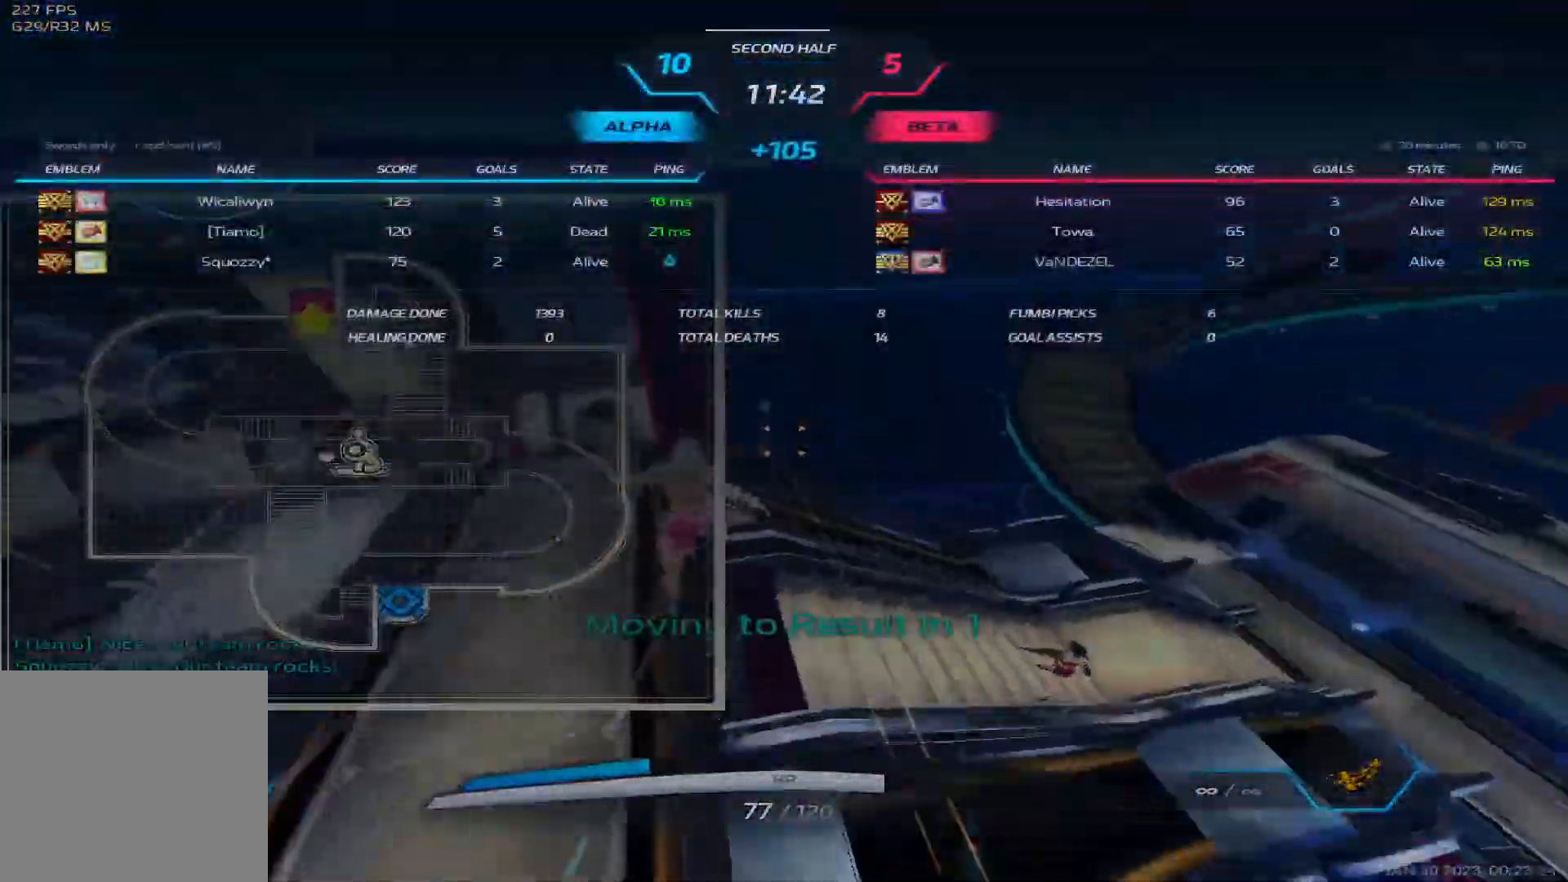
{"keys": ["tab", "w"], "events": [[133, "w", "up"], [333, "w", "down"], [400, "space", "down"], [400, "w", "up"], [450, "w", "down"], [500, "space", "up"]]}
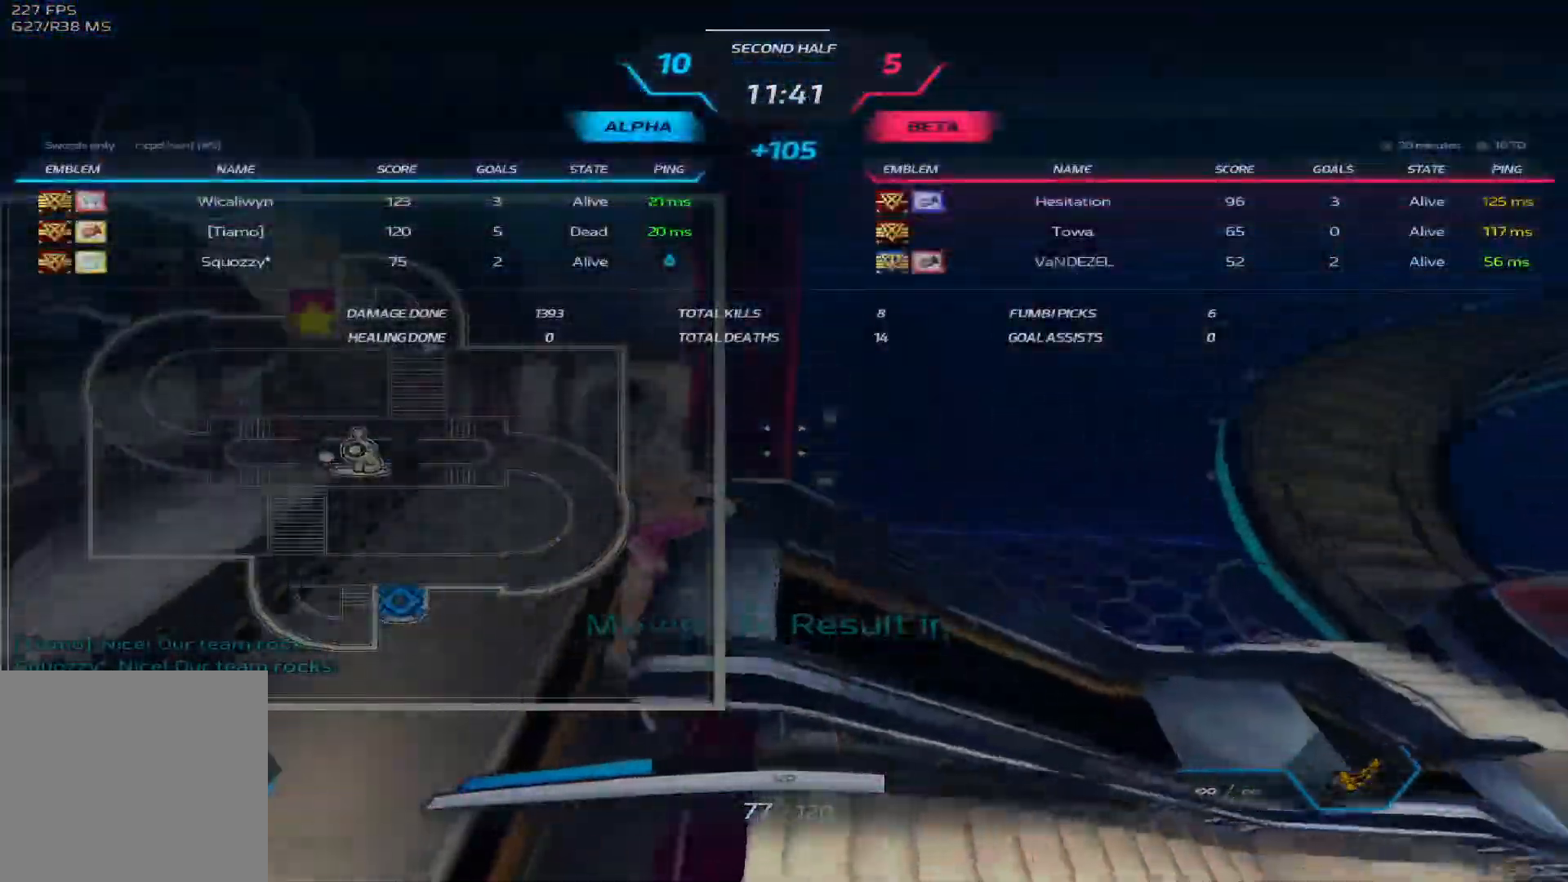
{"keys": ["space", "tab", "w"], "events": [[200, "space", "down"], [300, "space", "up"], [400, "space", "down"]]}
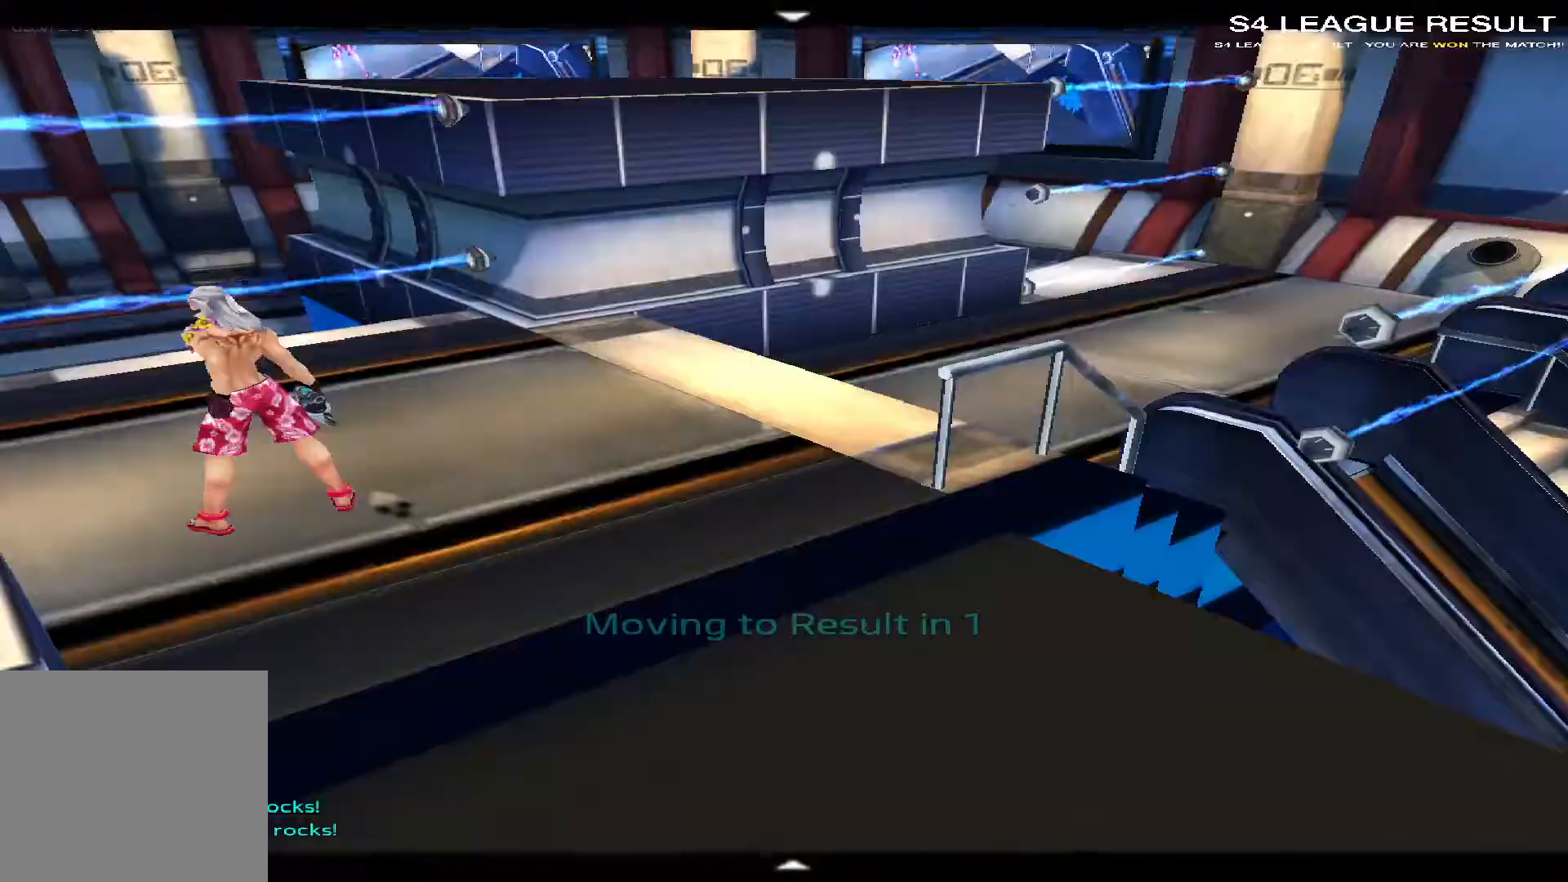
{"keys": ["alt", "tab"], "events": [[200, "space", "up"], [283, "w", "up"], [317, "tab", "up"], [400, "alt", "down"], [417, "tab", "down"]]}
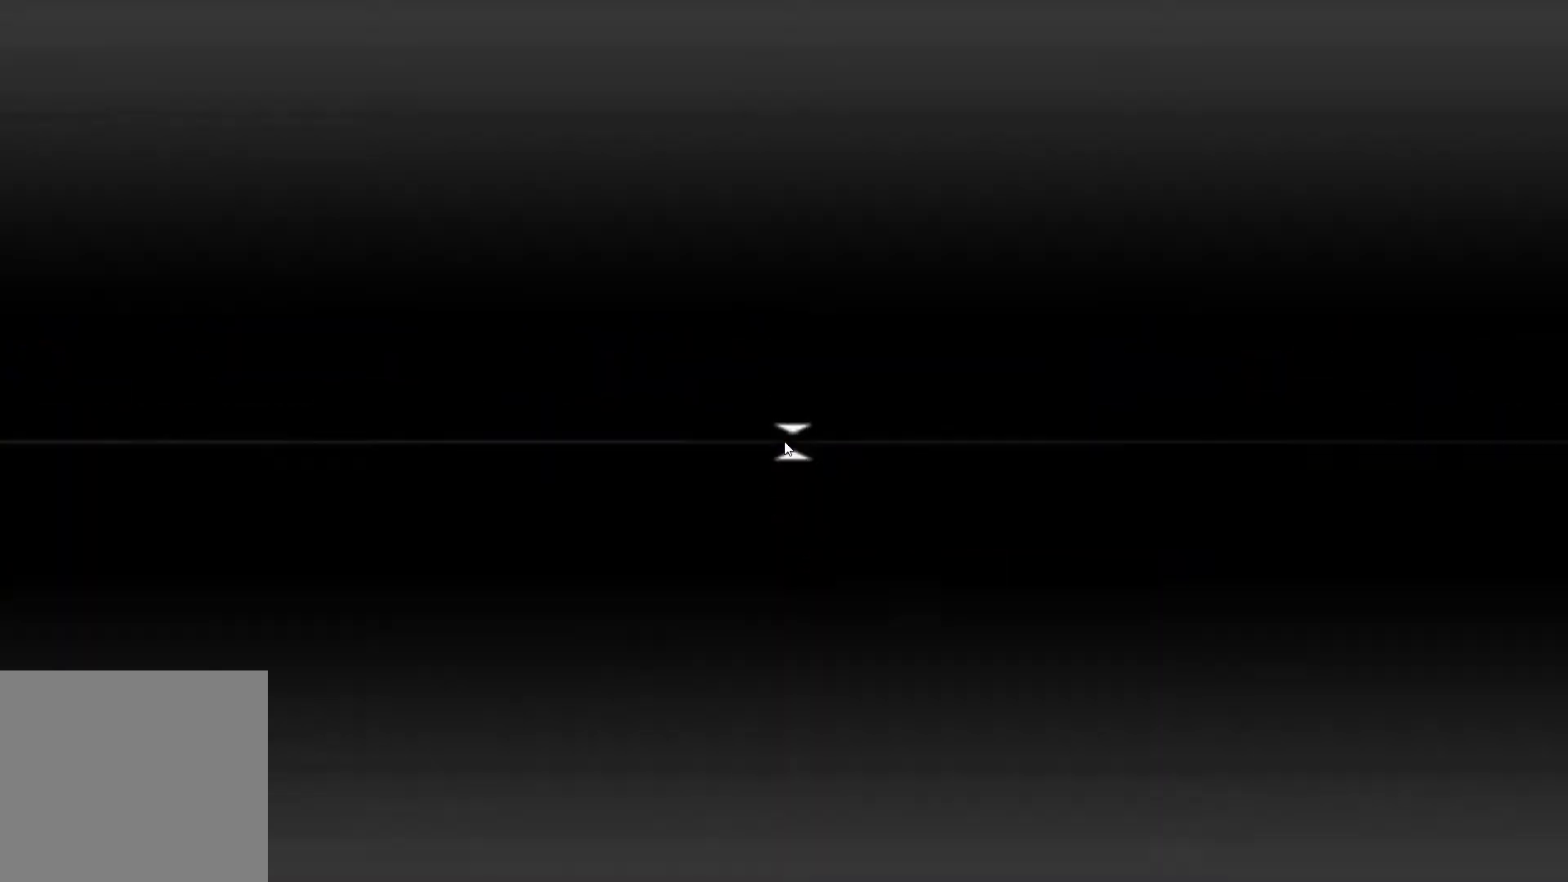
{"keys": [], "events": [[100, "tab", "up"], [300, "alt", "up"]]}
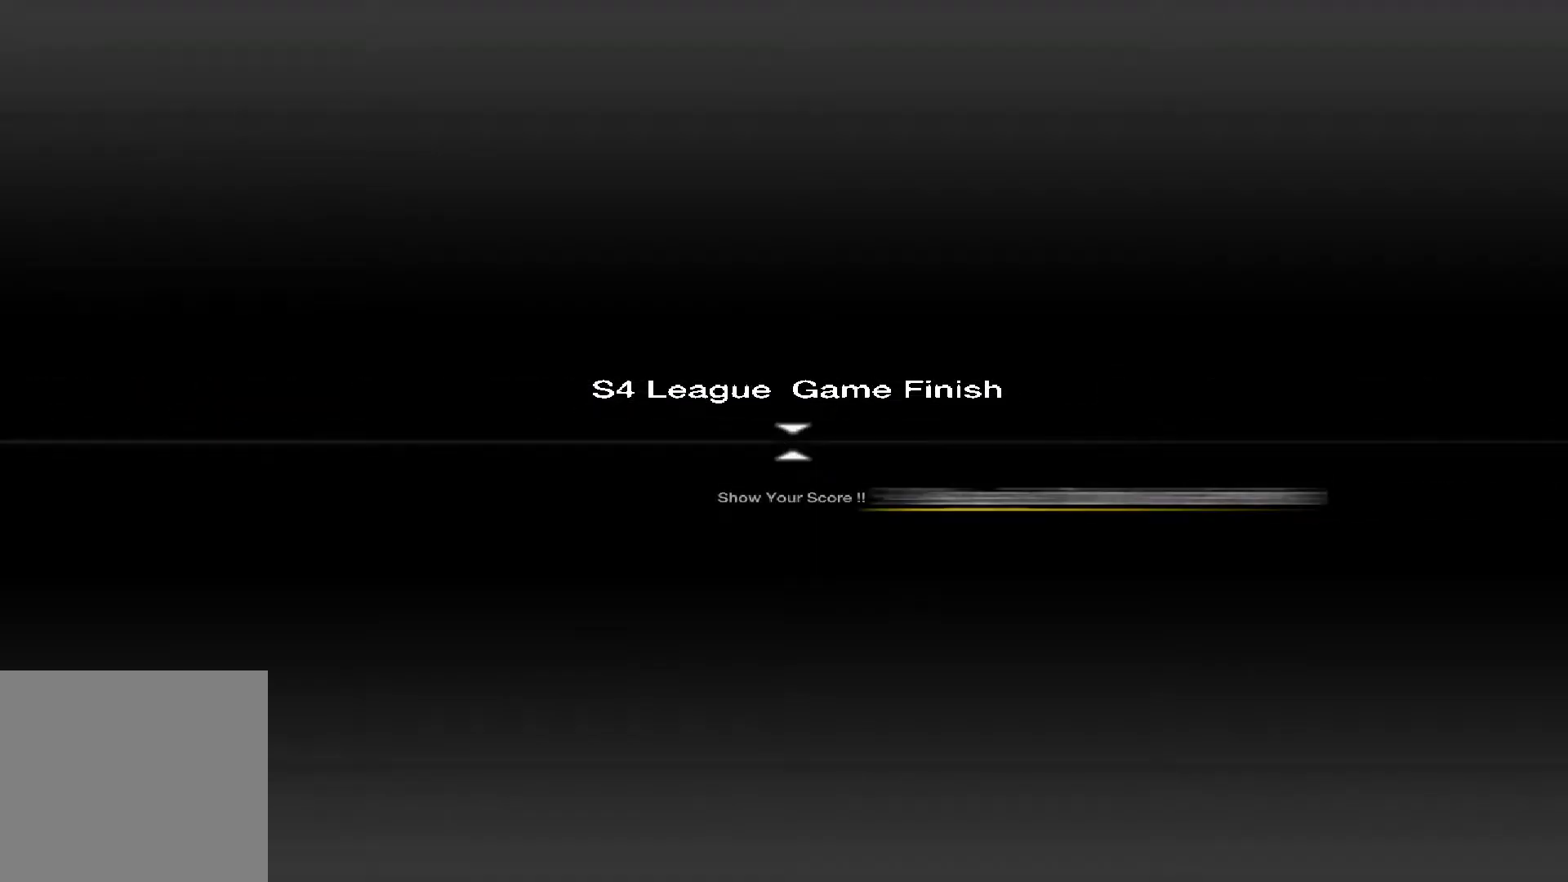
{"keys": [], "events": []}
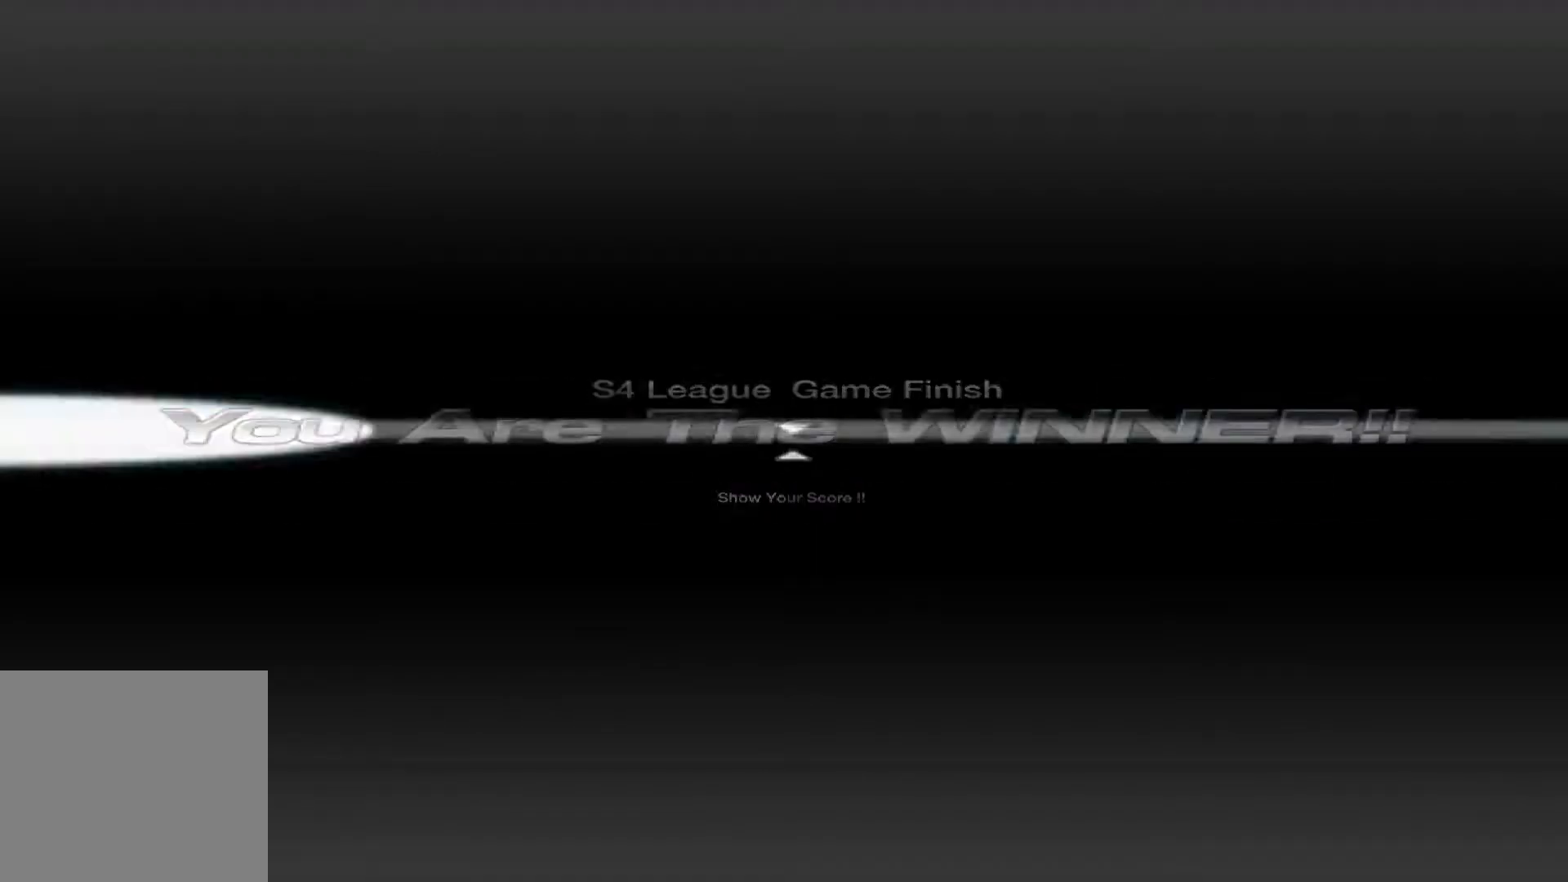
{"keys": [], "events": []}
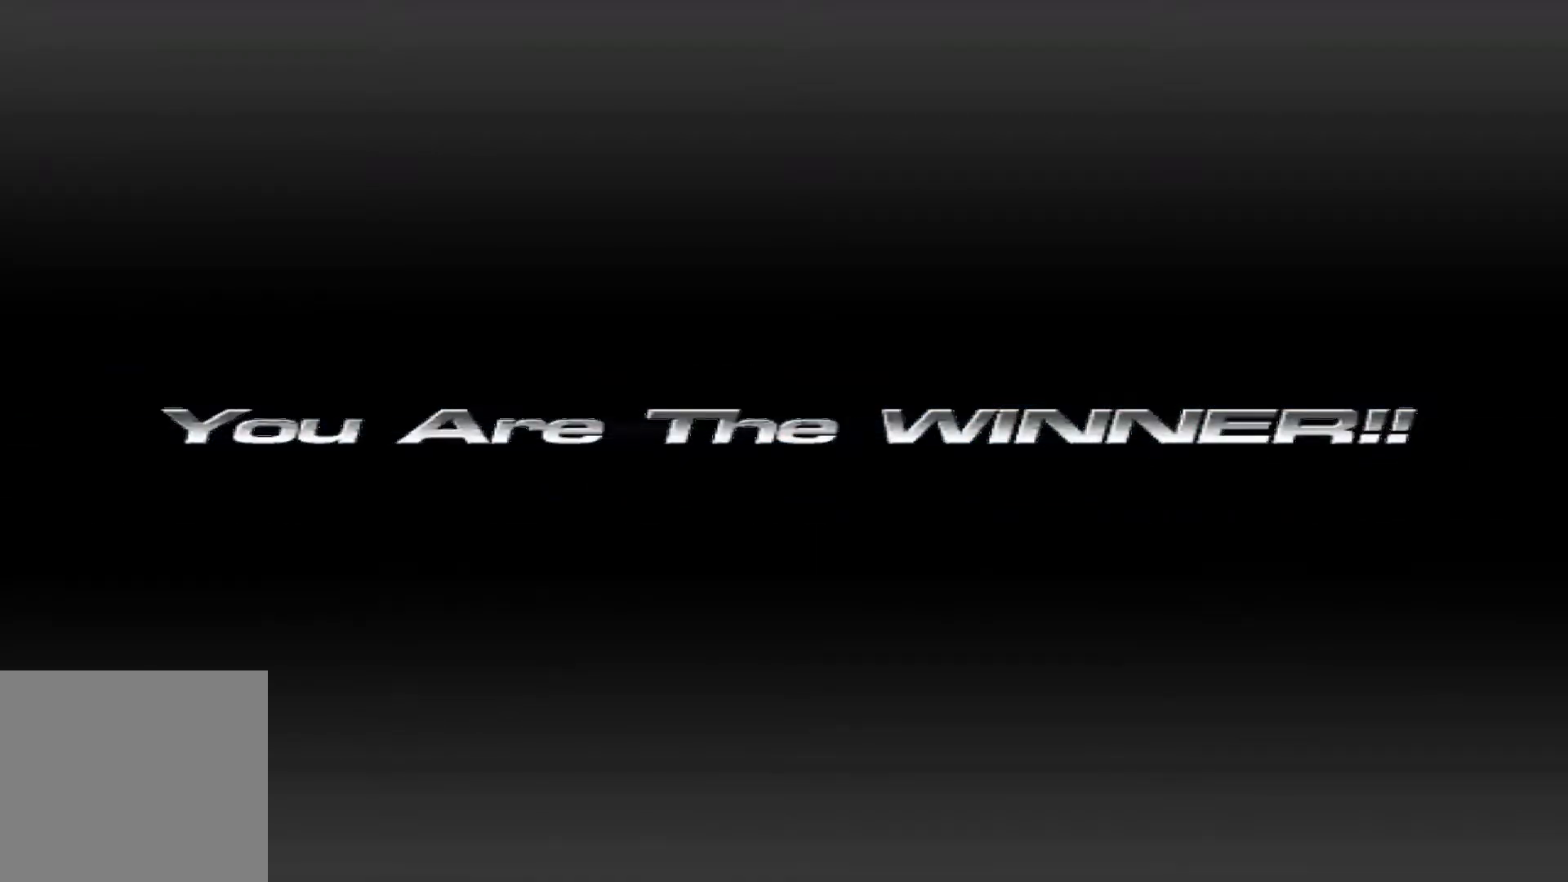
{"keys": [], "events": []}
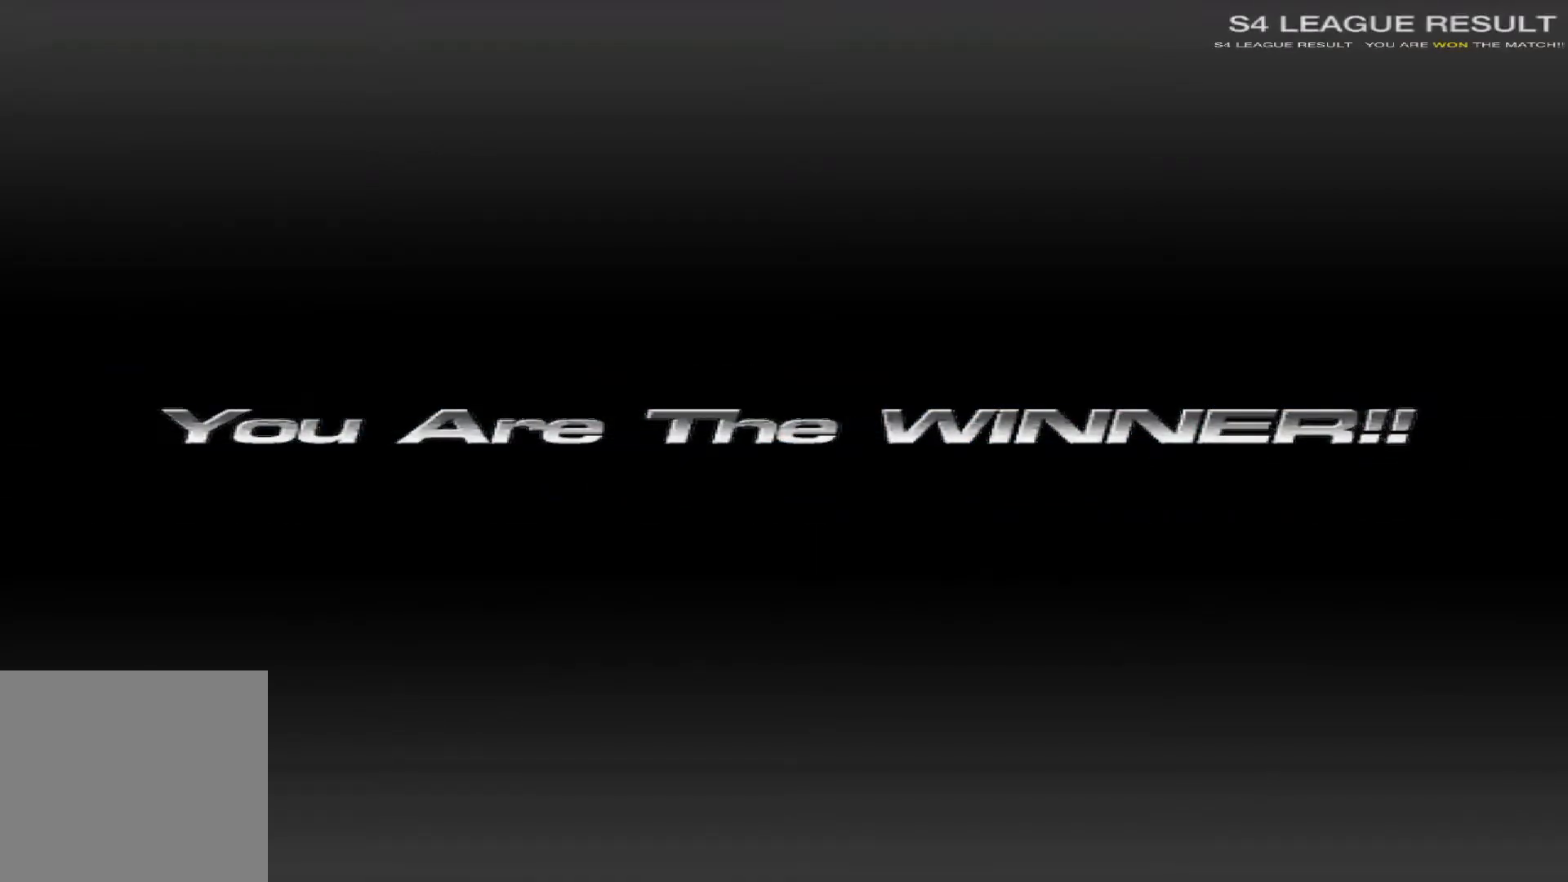
{"keys": [], "events": []}
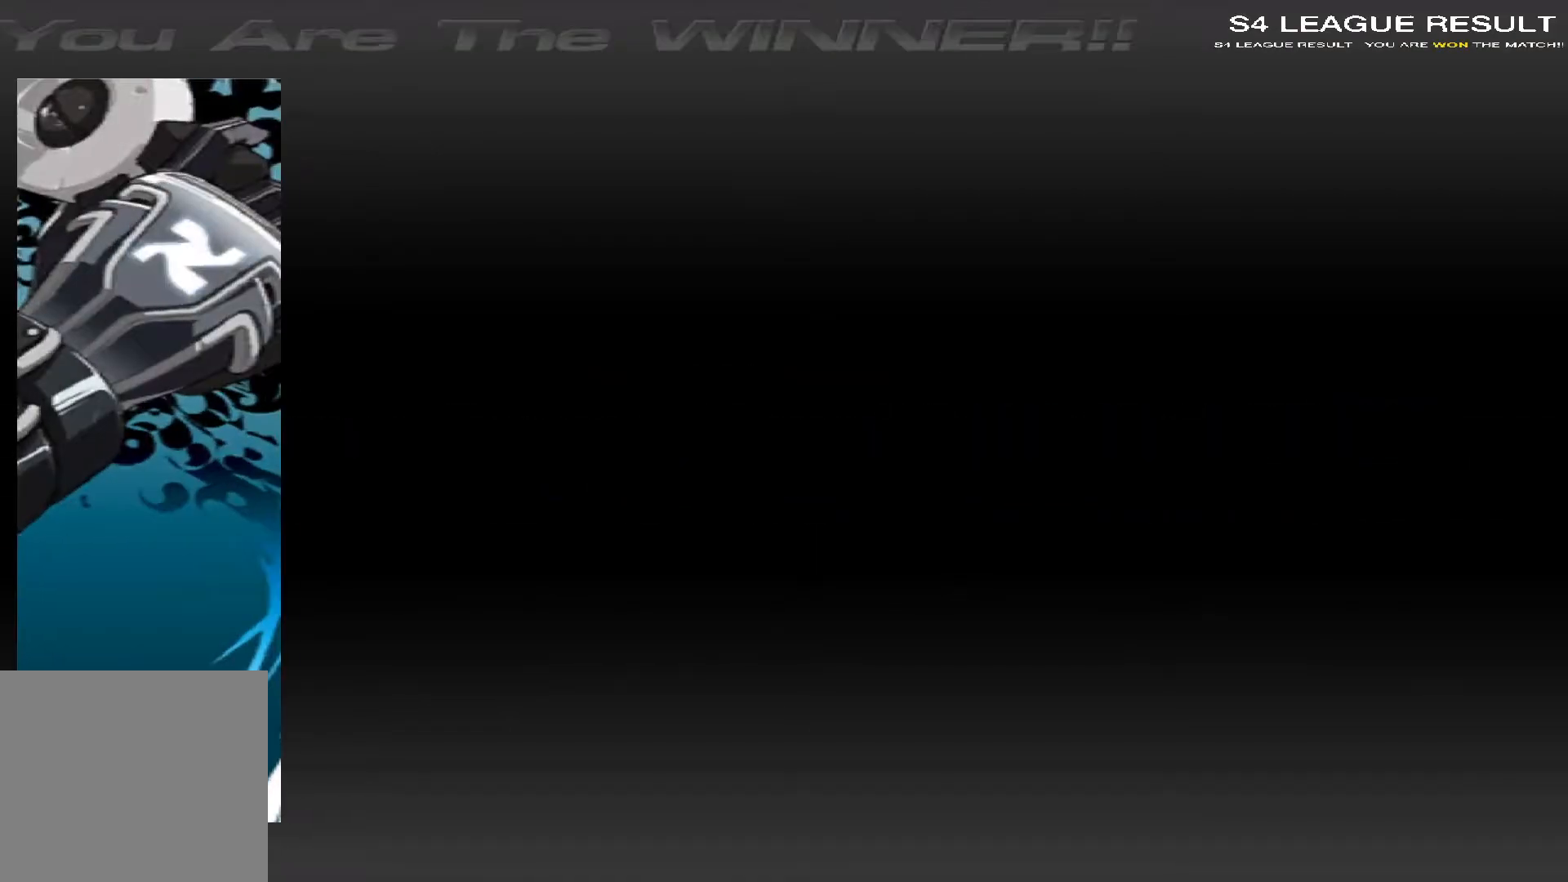
{"keys": [], "events": []}
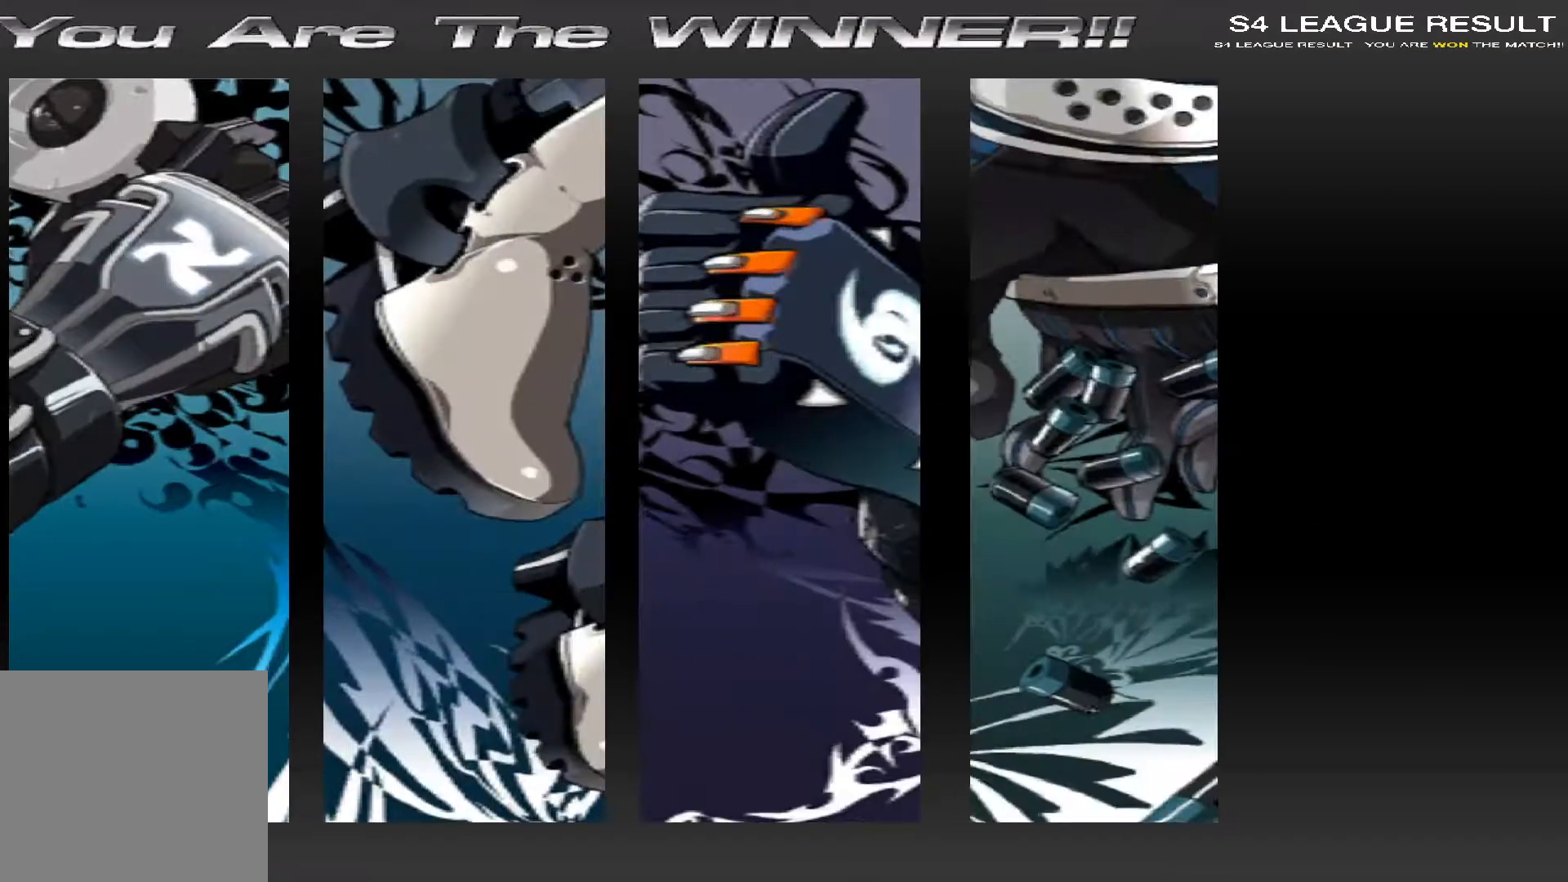
{"keys": [], "events": []}
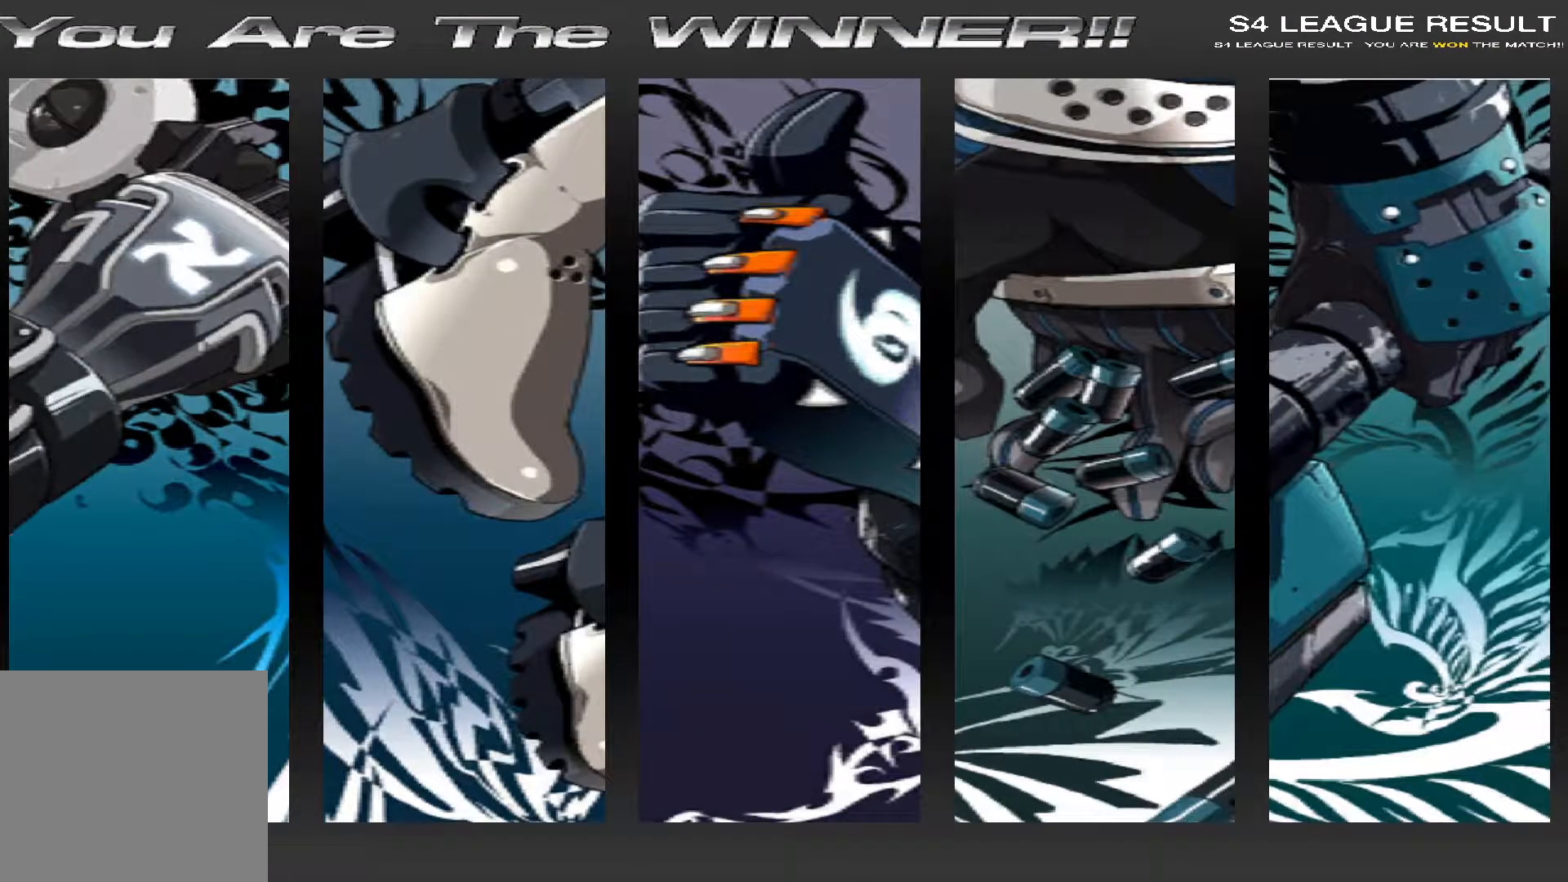
{"keys": [], "events": []}
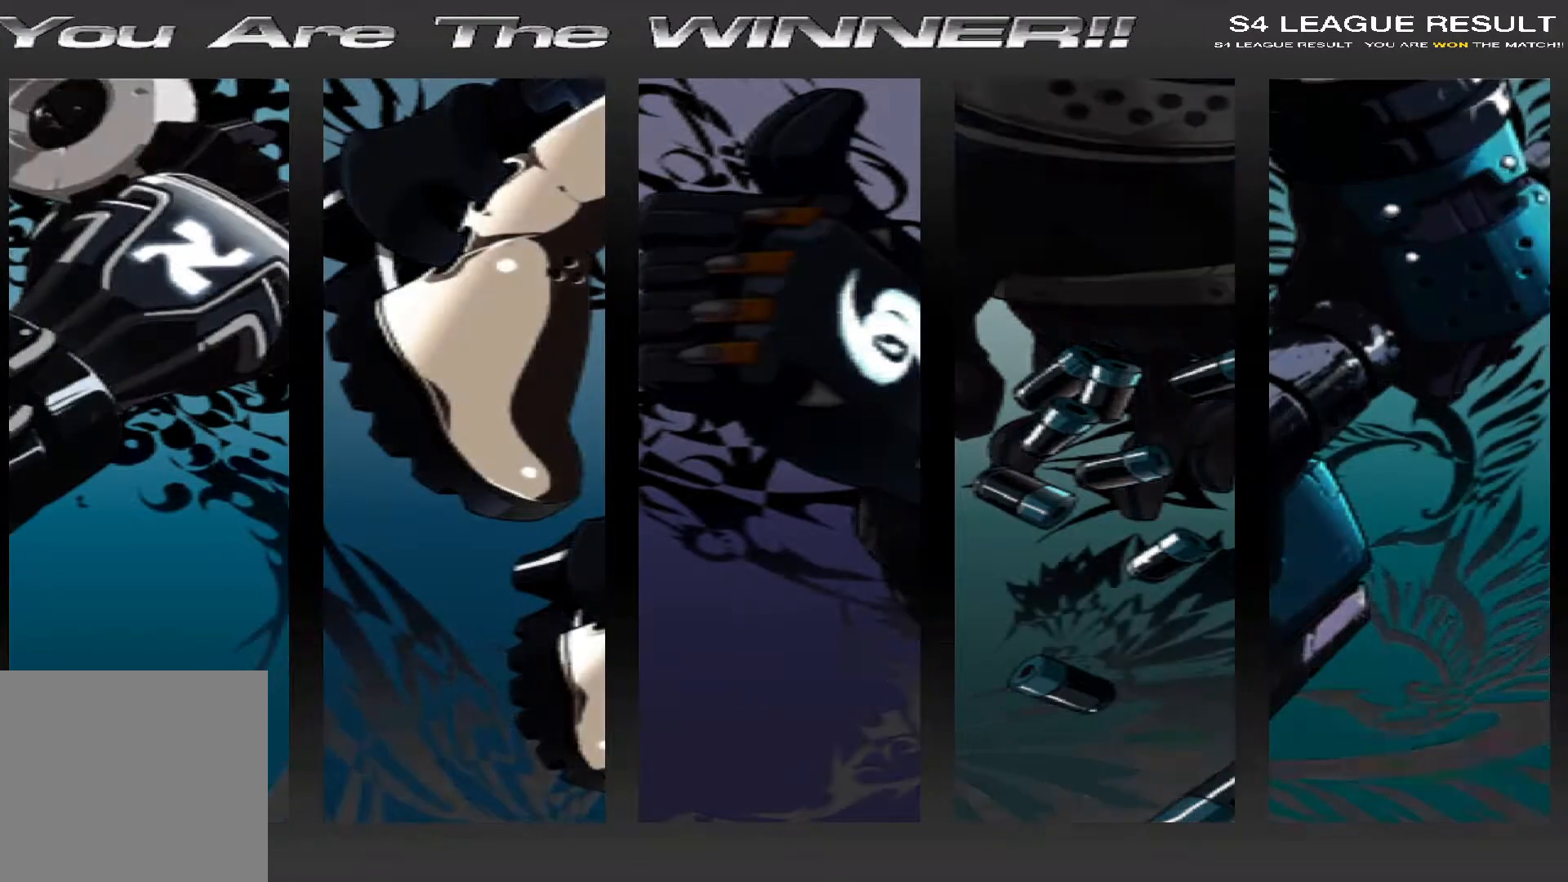
{"keys": [], "events": [[250, "alt", "down"], [300, "tab", "down"], [350, "alt", "up"], [433, "tab", "up"]]}
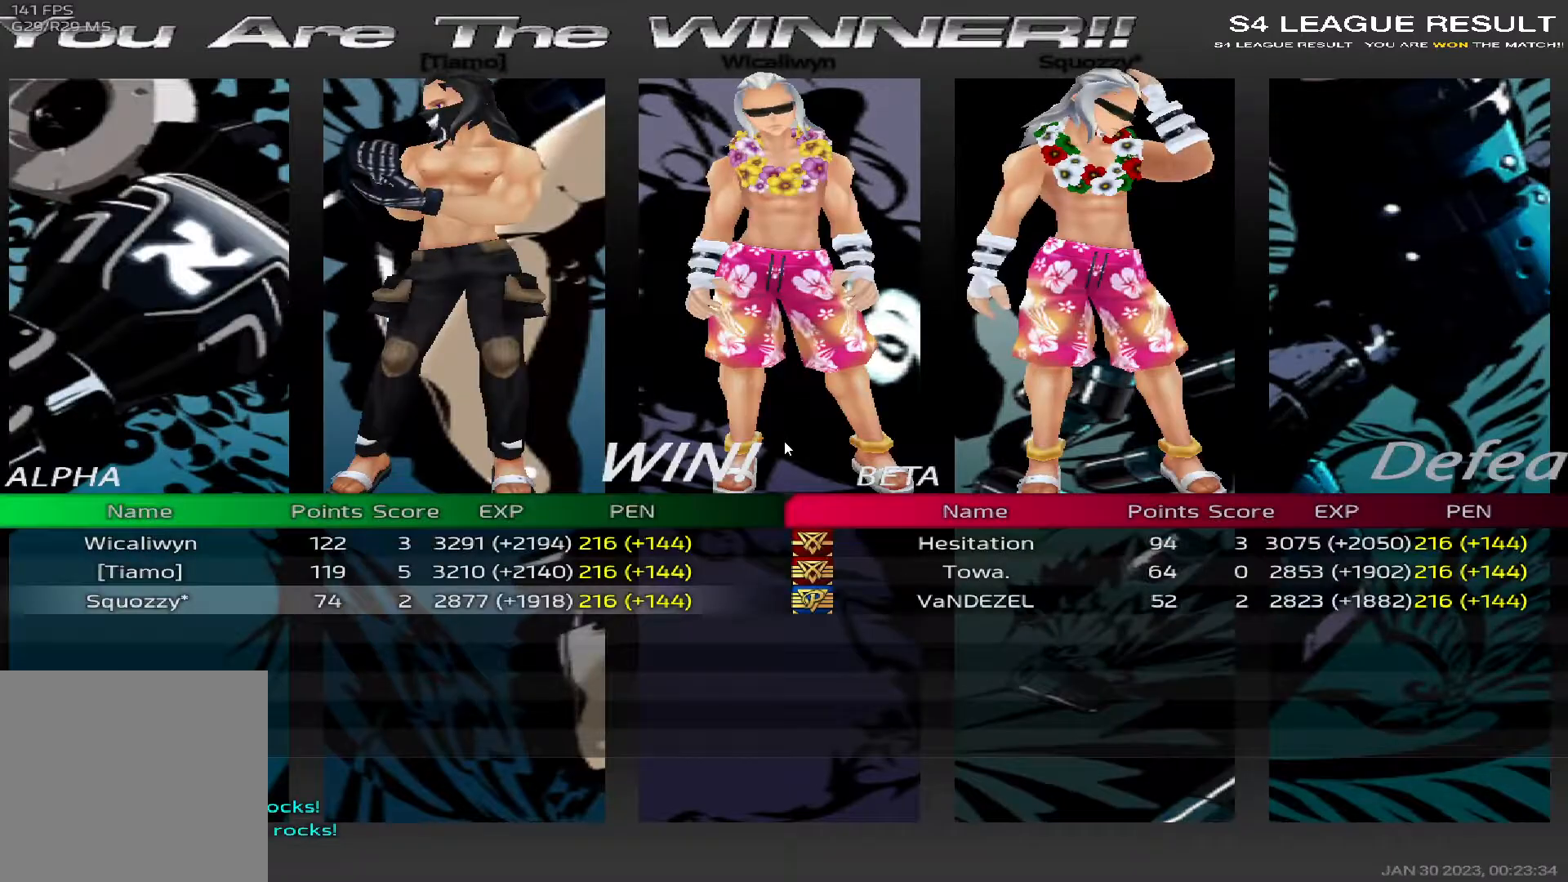
{"keys": [], "events": []}
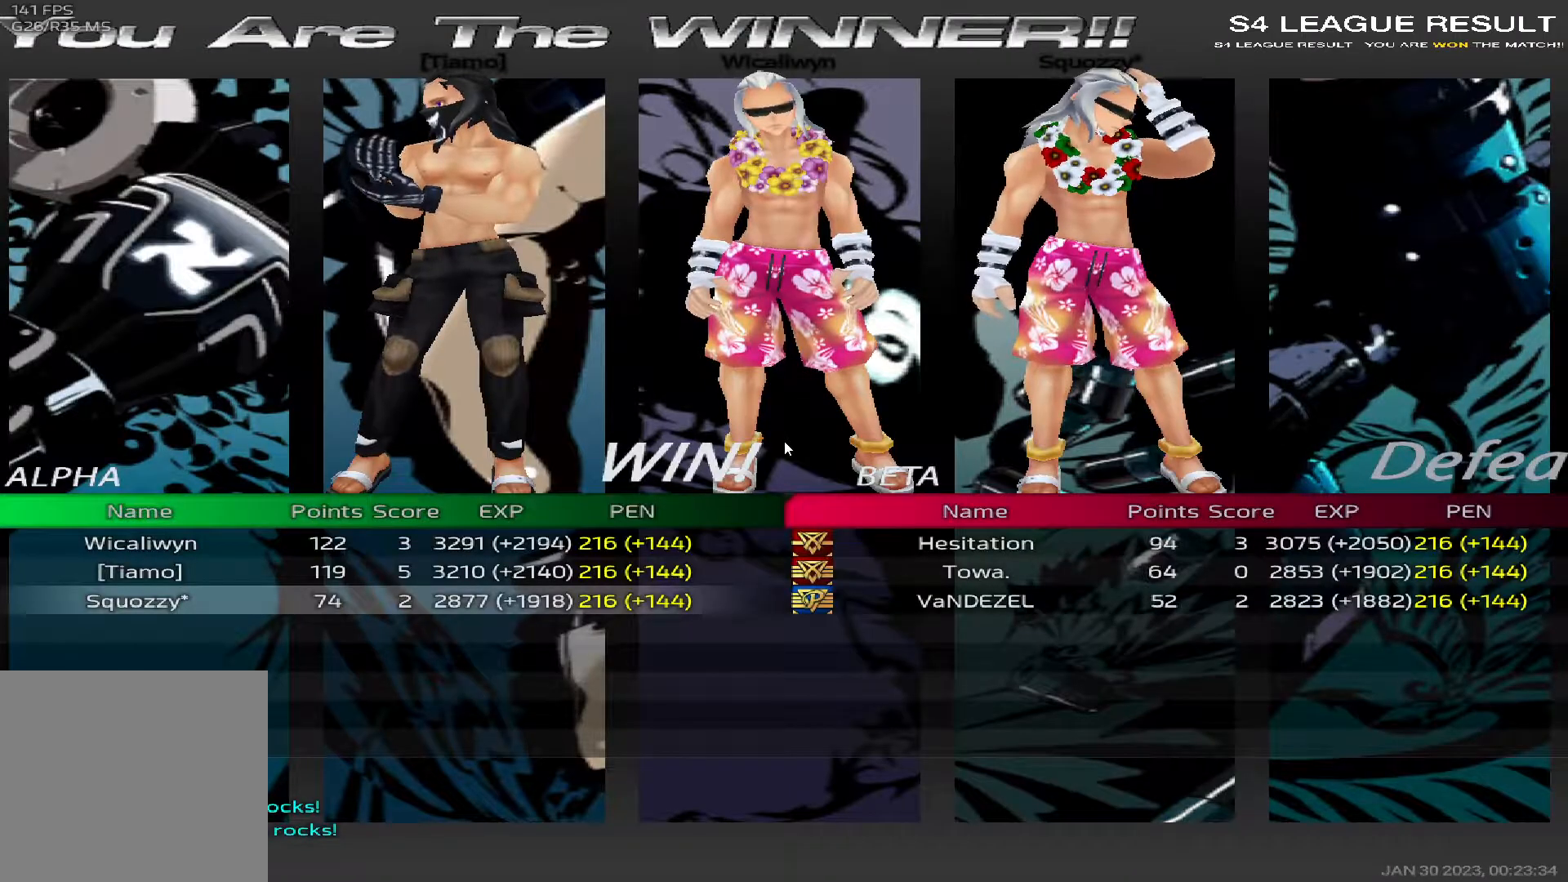
{"keys": [], "events": []}
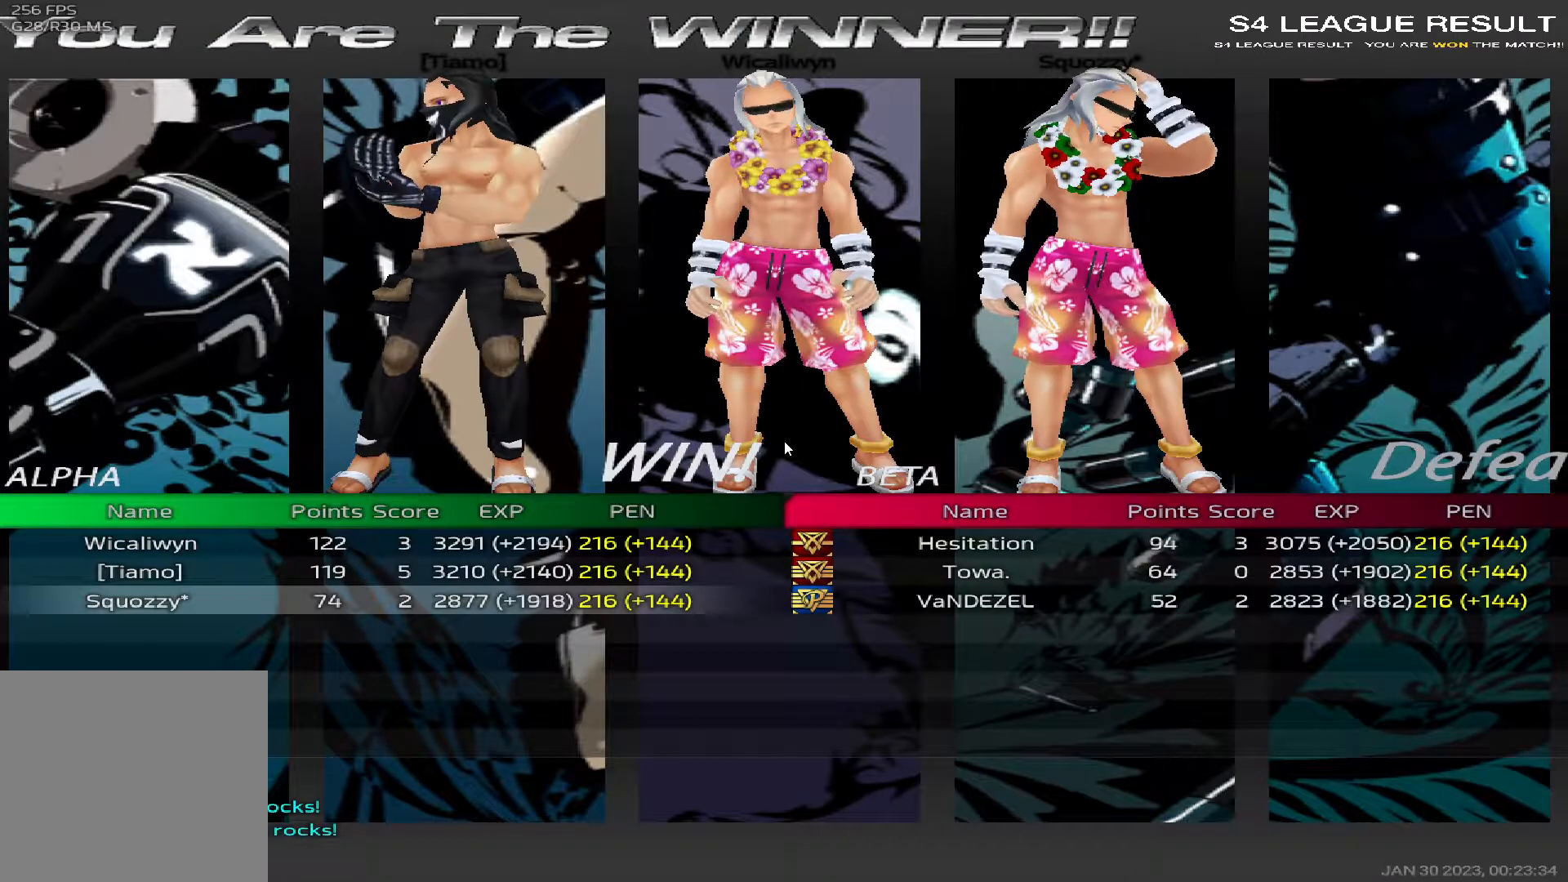
{"keys": [], "events": []}
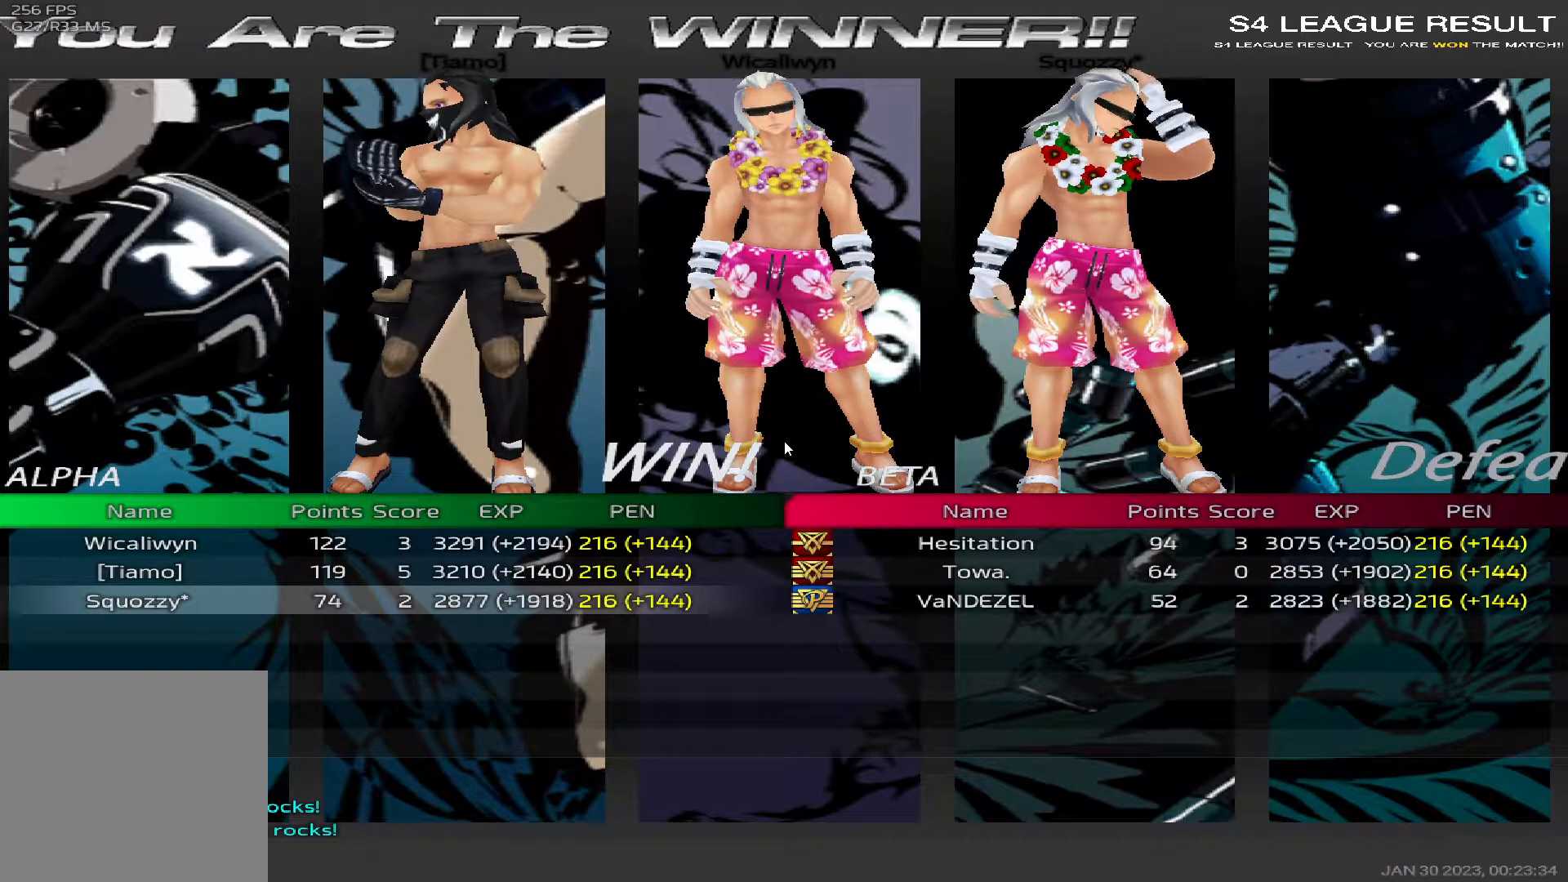
{"keys": [], "events": []}
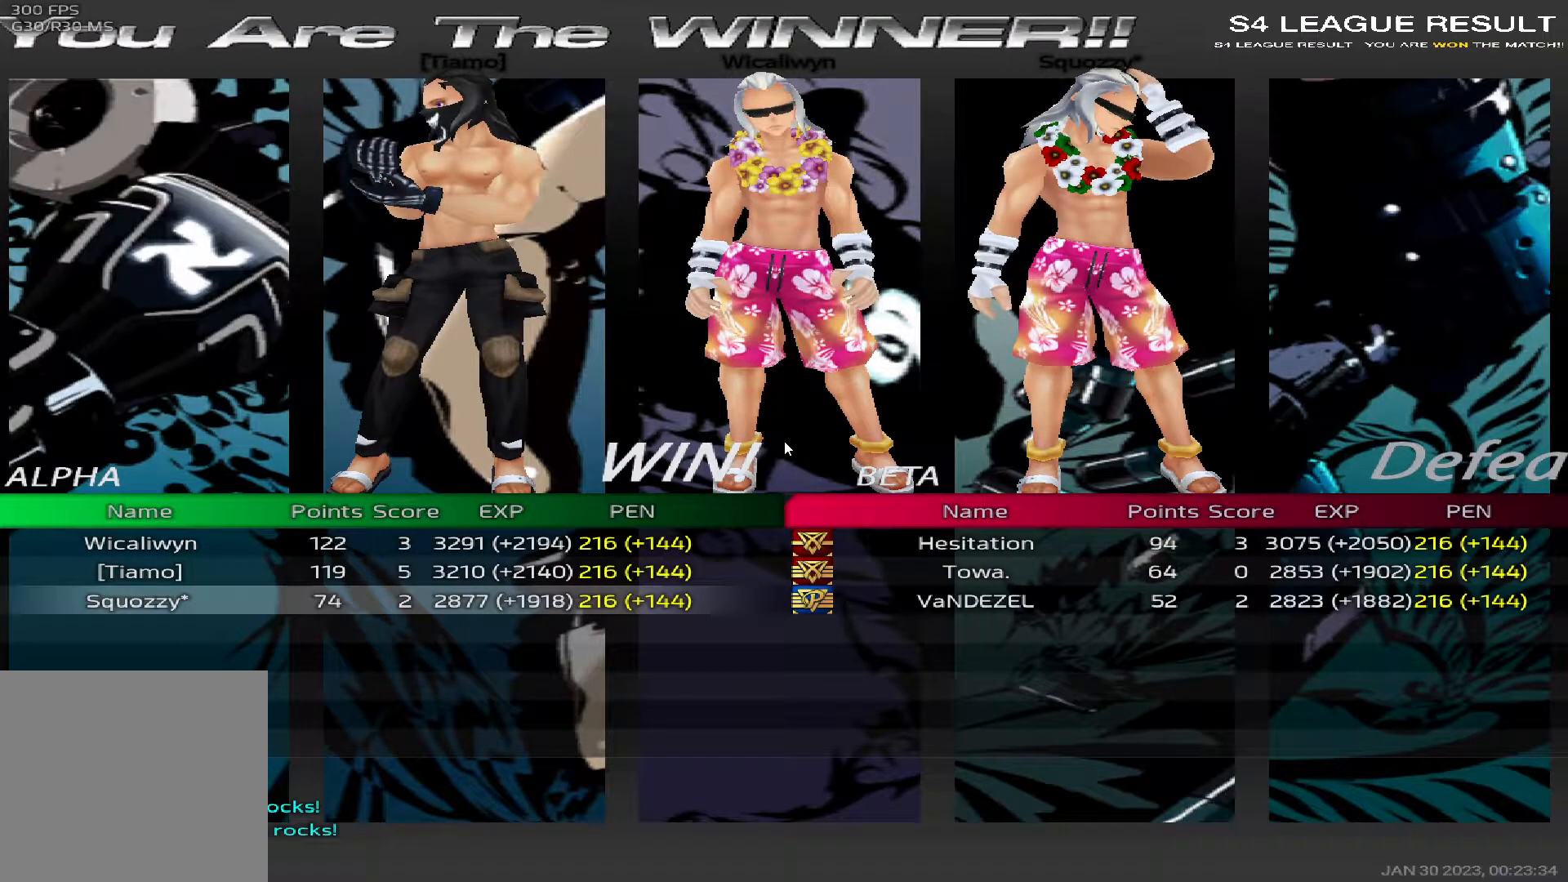
{"keys": [], "events": []}
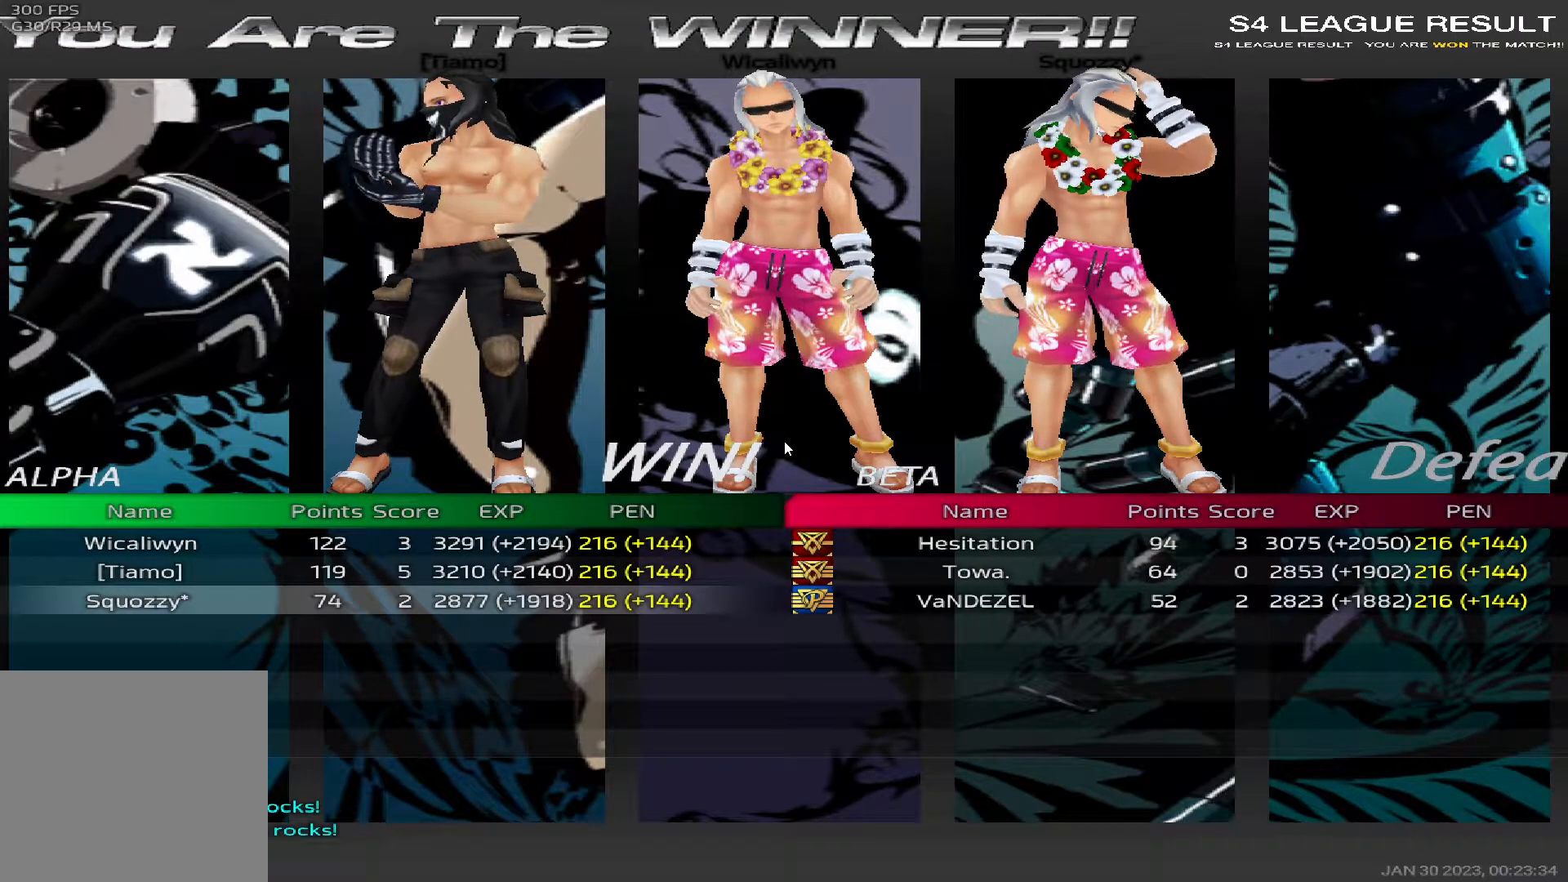
{"keys": [], "events": []}
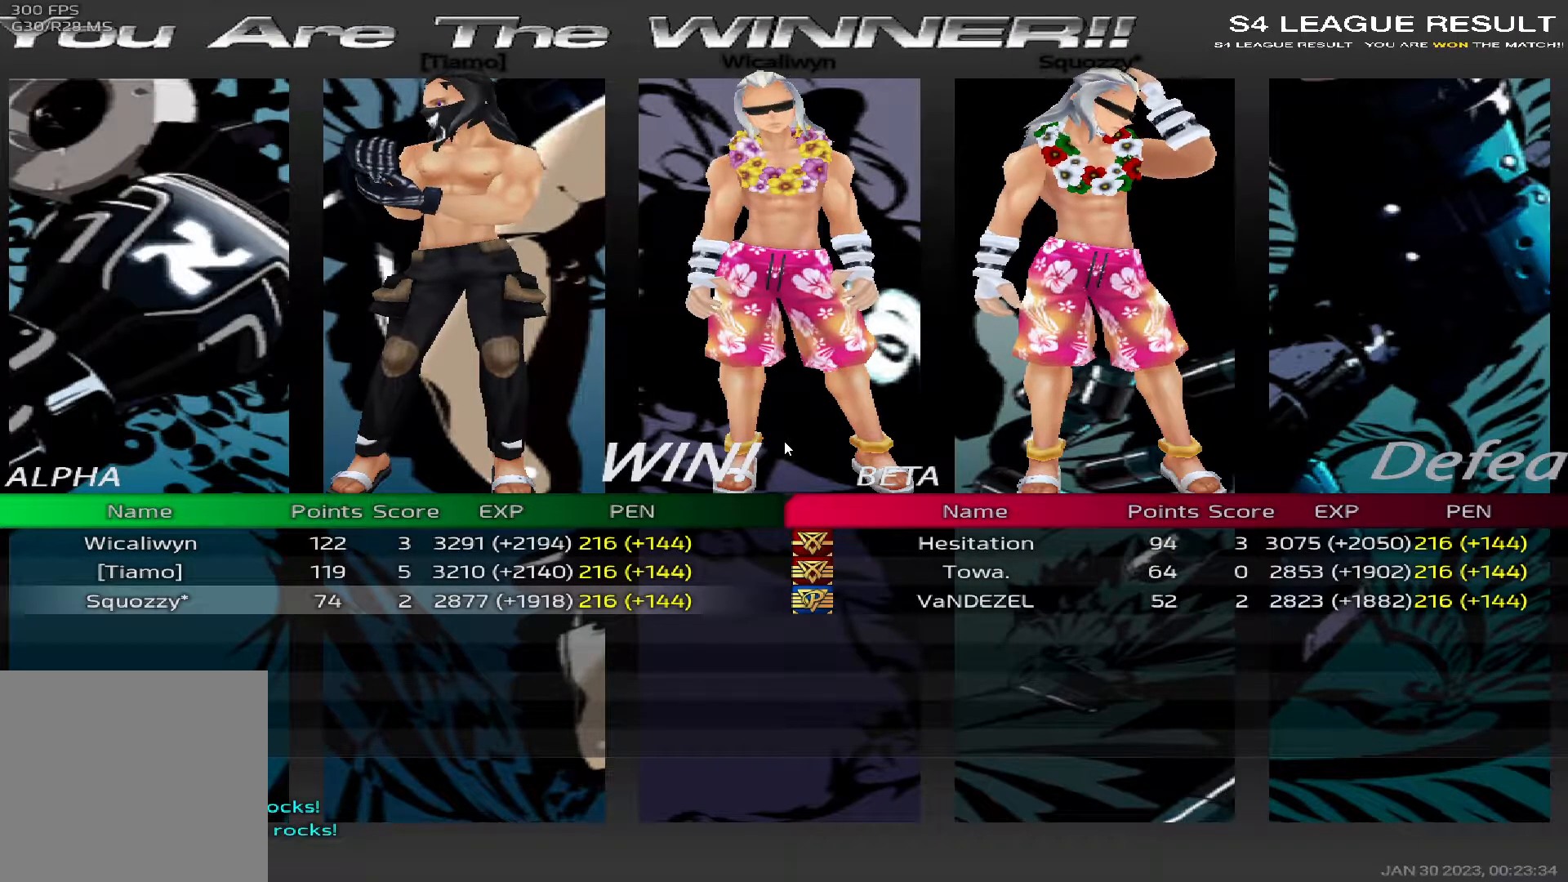
{"keys": [], "events": []}
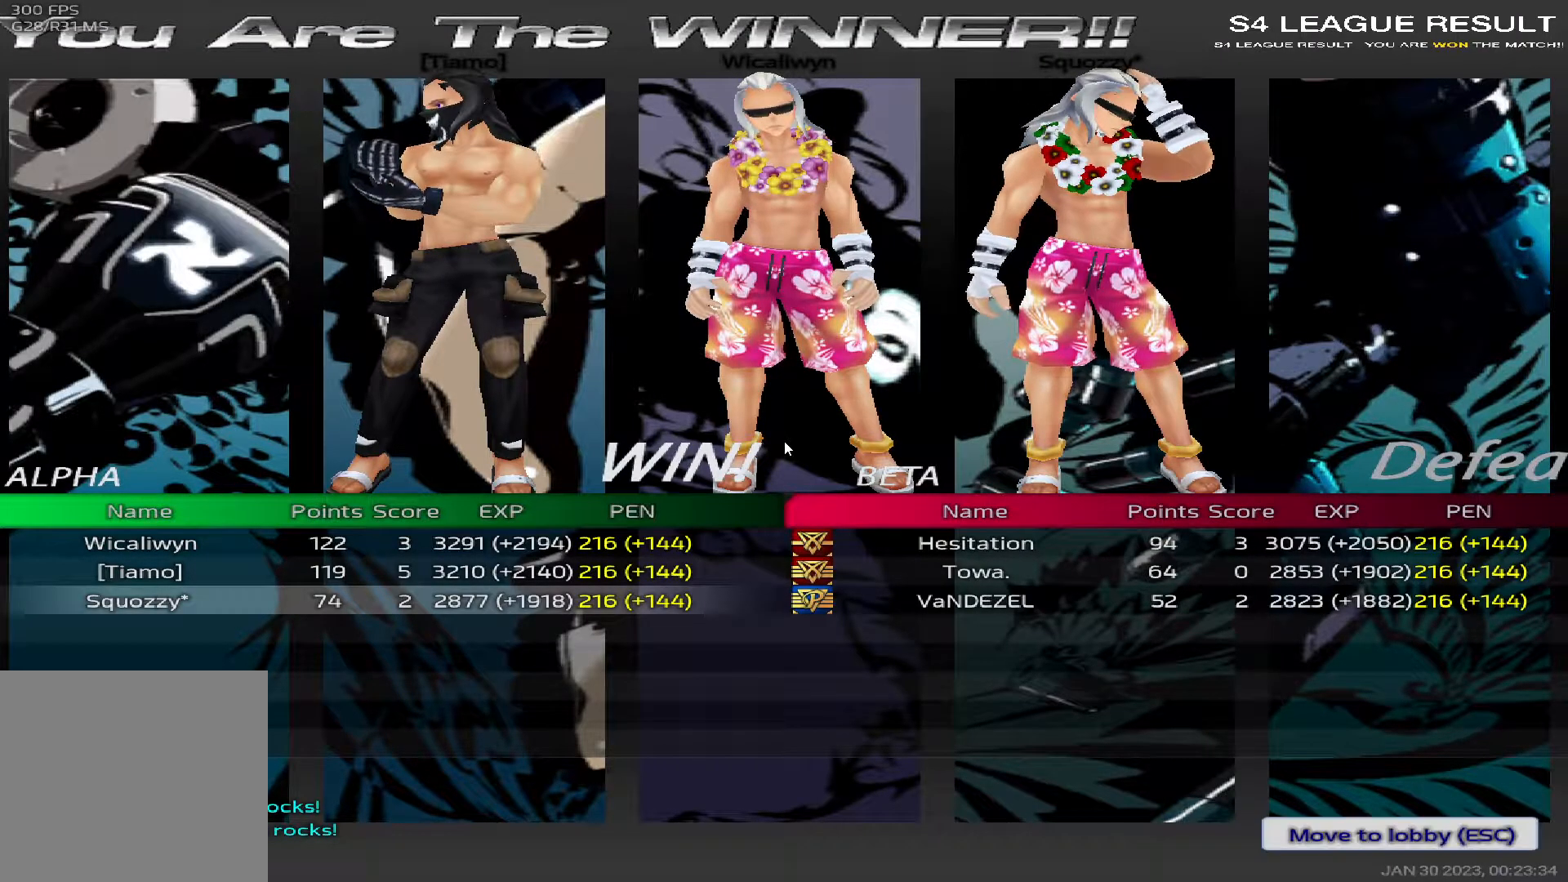
{"keys": [], "events": []}
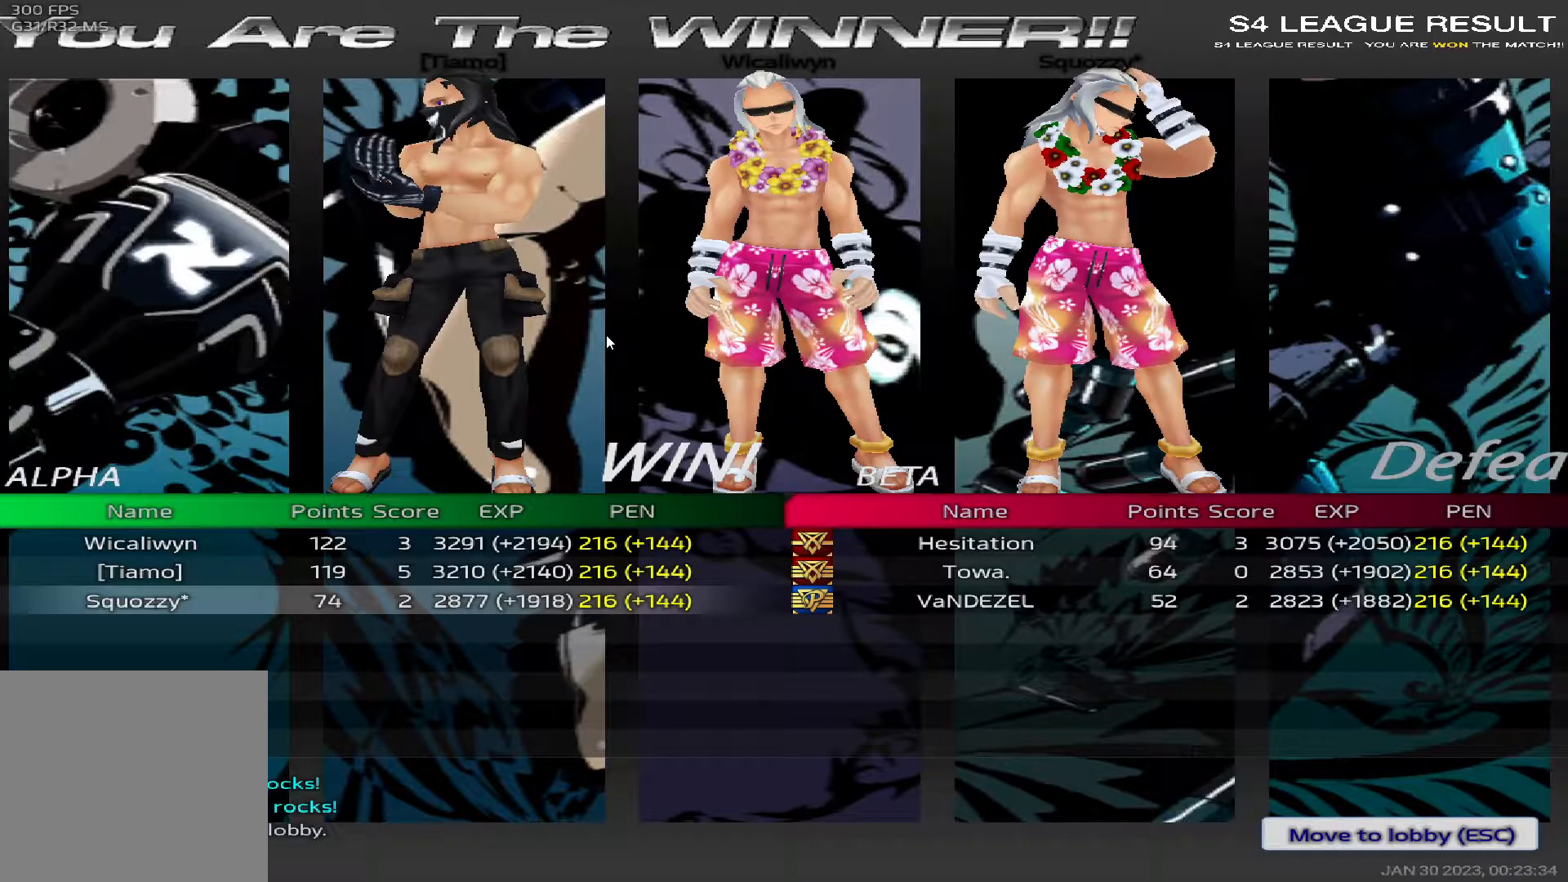
{"keys": [], "events": []}